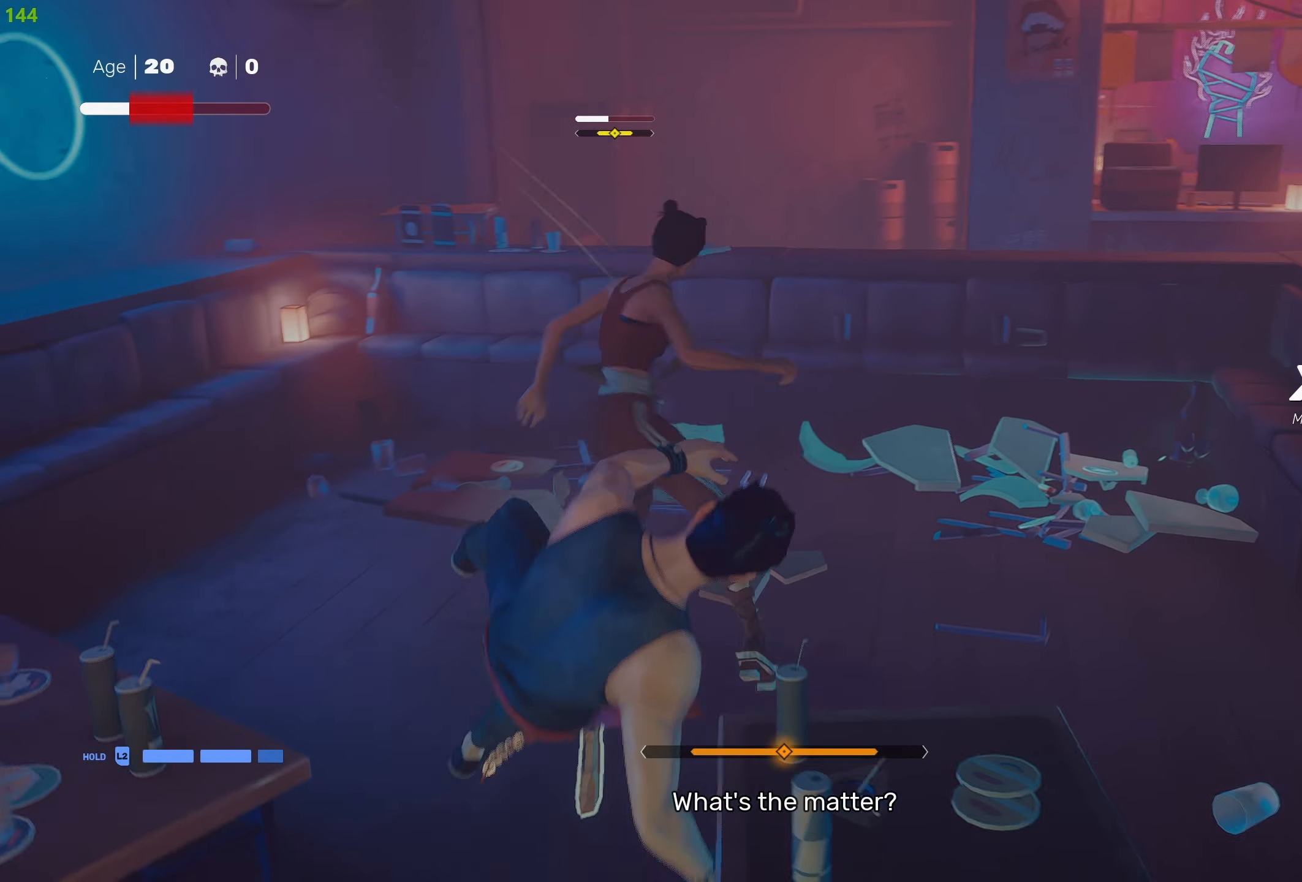
Gameplay with a controller (PlayStation layout); each line is a JSON object with the inputs held at the frame after it. "events" lists button and stick changes between this image and that frame as [ms after this image, input, new state], when the widget could be followed in between.
{"buttons": [], "left_stick": "center", "right_stick": "center", "events": [[50, "left_stick", "center"], [166, "L1", "up"]]}
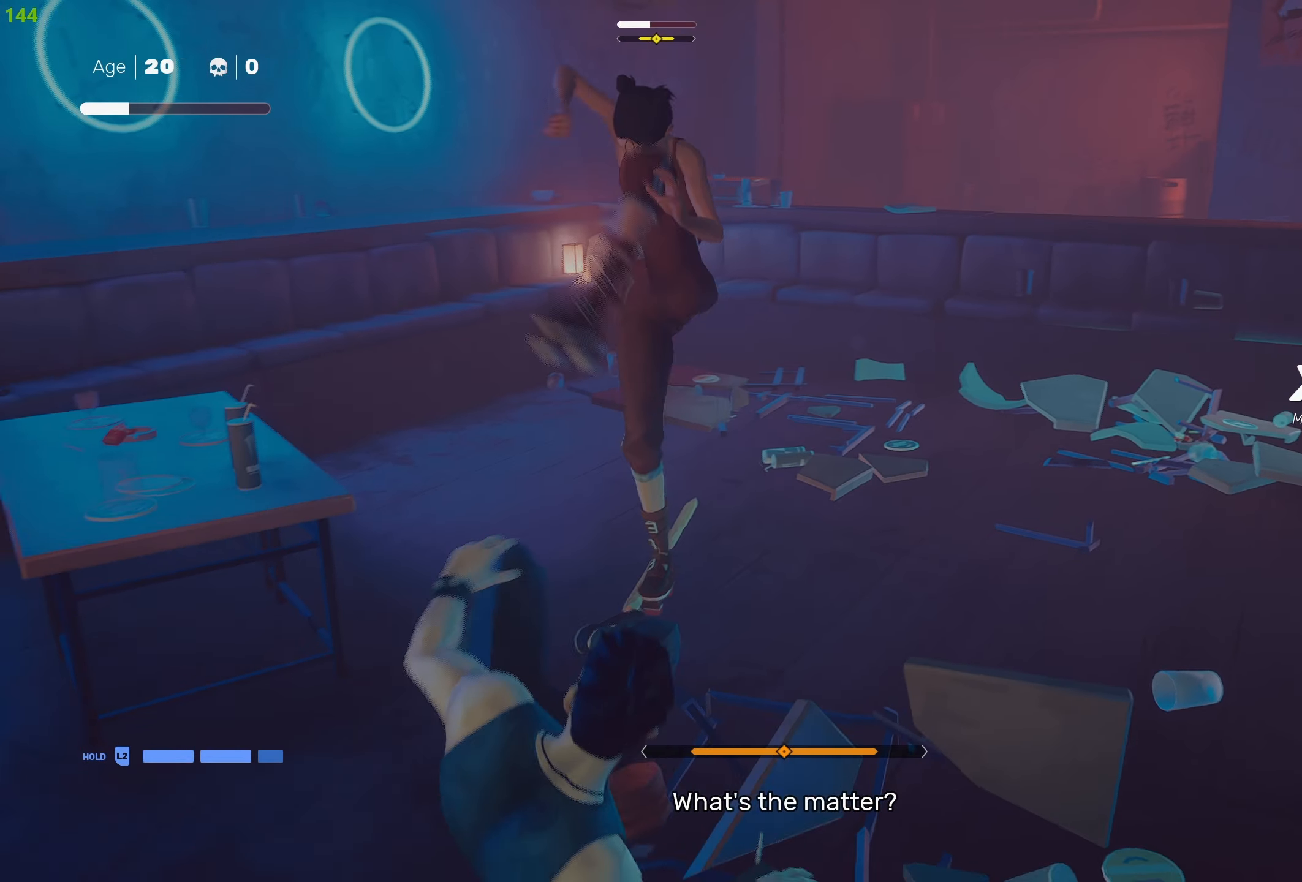
{"buttons": [], "left_stick": "center", "right_stick": "center", "events": [[33, "L1", "down"], [116, "L1", "up"], [183, "L1", "down"], [266, "L1", "up"], [366, "L1", "down"], [483, "L1", "up"]]}
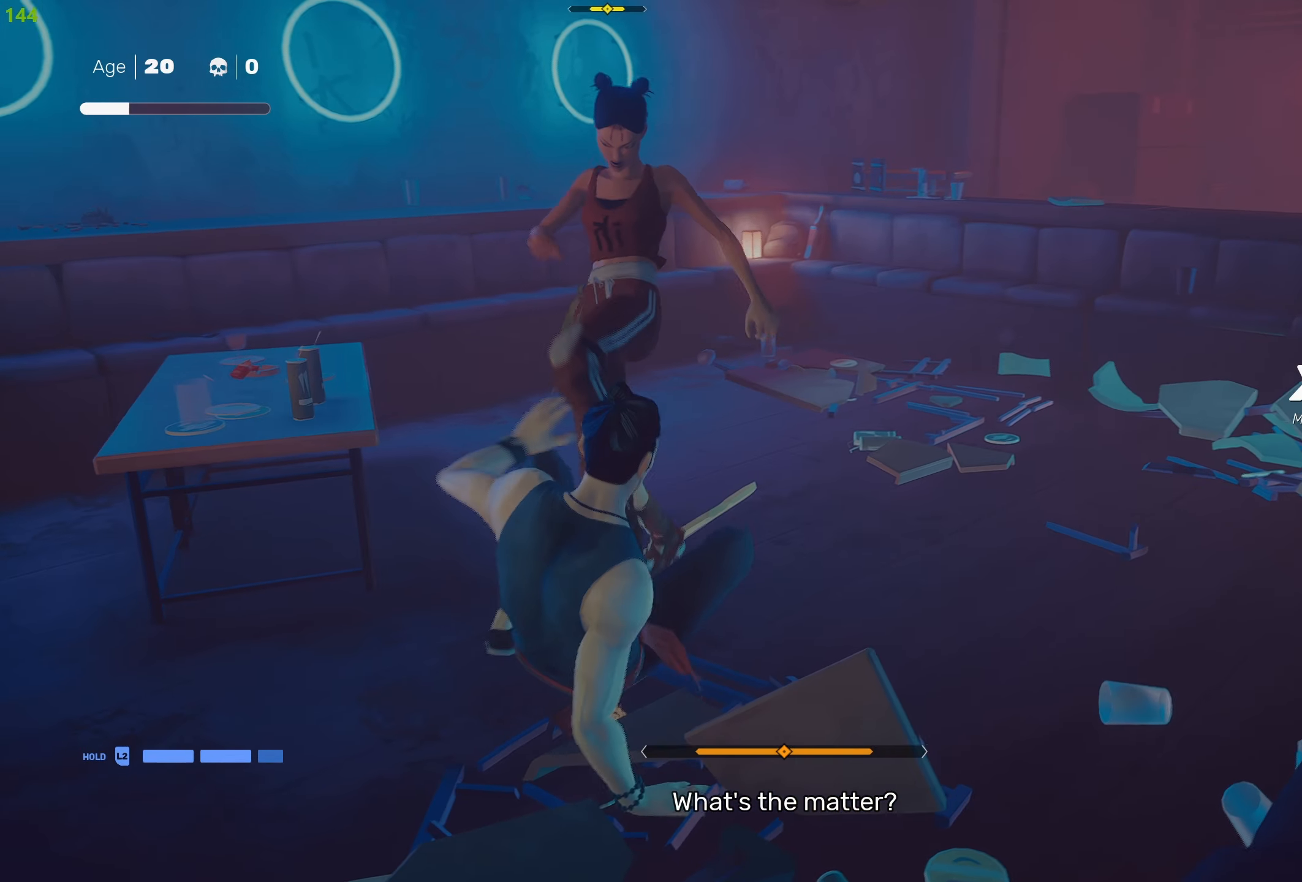
{"buttons": [], "left_stick": "up", "right_stick": "center", "events": [[416, "left_stick", "up"]]}
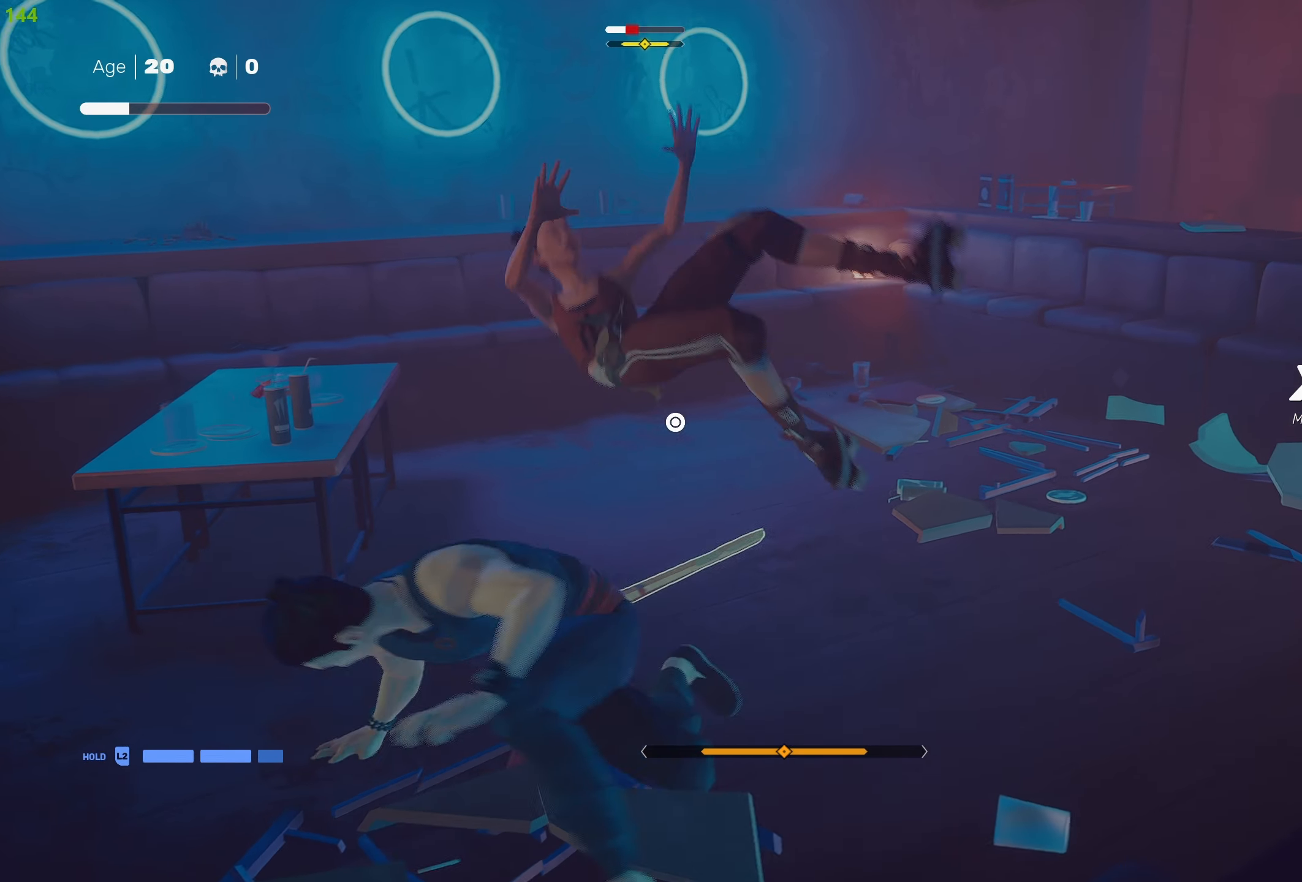
{"buttons": ["CIRCLE"], "left_stick": "up", "right_stick": "center", "events": [[166, "CIRCLE", "down"]]}
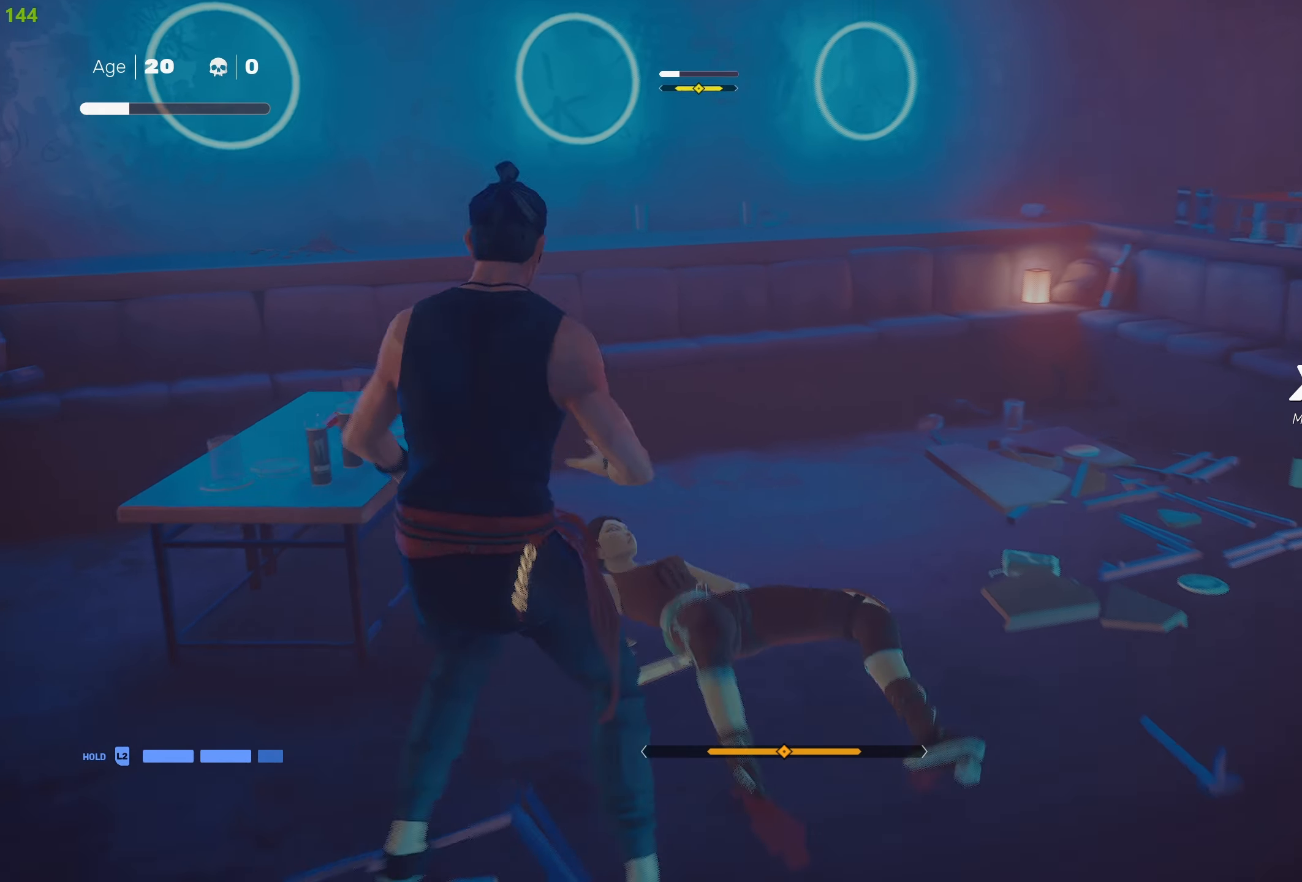
{"buttons": [], "left_stick": "center", "right_stick": "center", "events": [[216, "left_stick", "center"], [283, "CIRCLE", "up"]]}
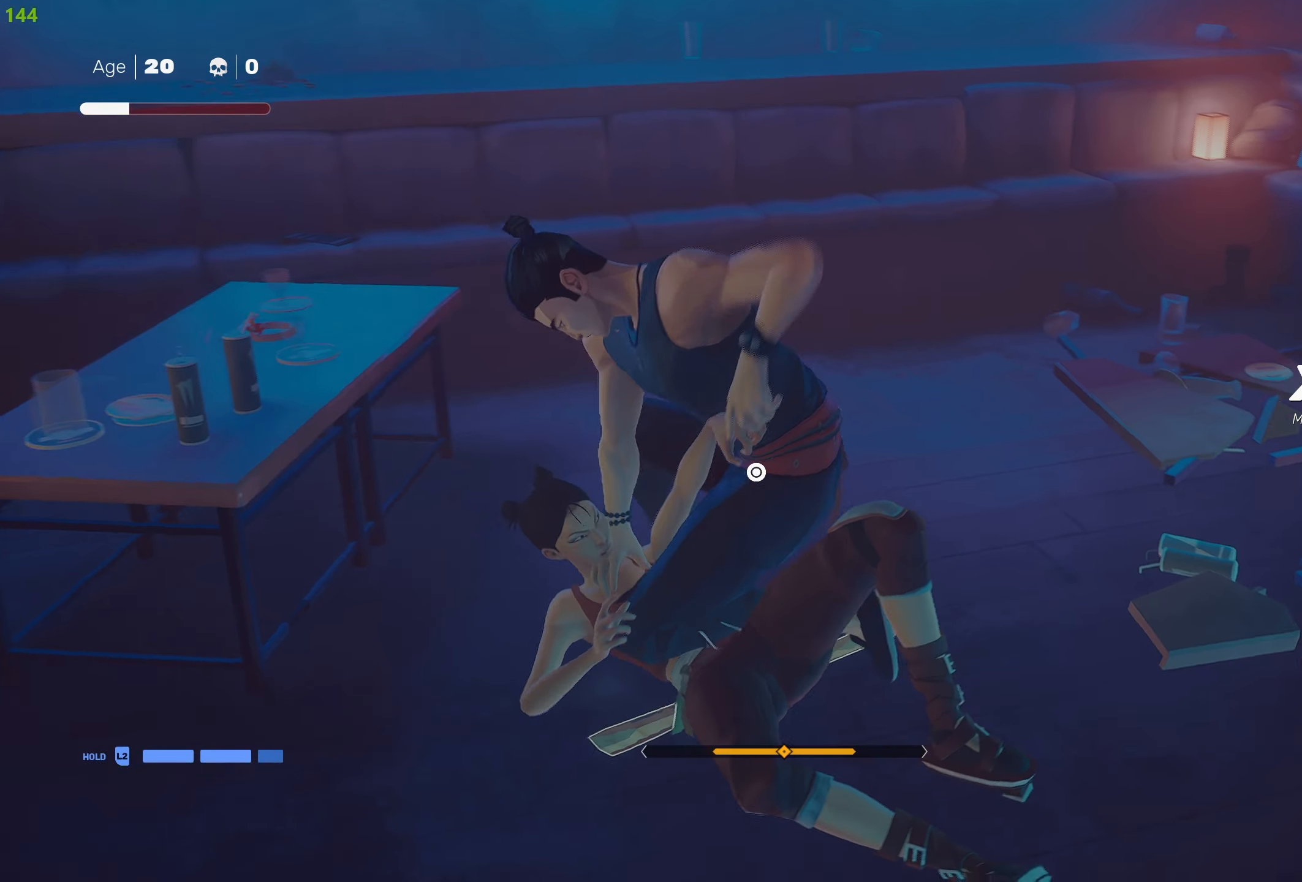
{"buttons": [], "left_stick": "center", "right_stick": "center", "events": []}
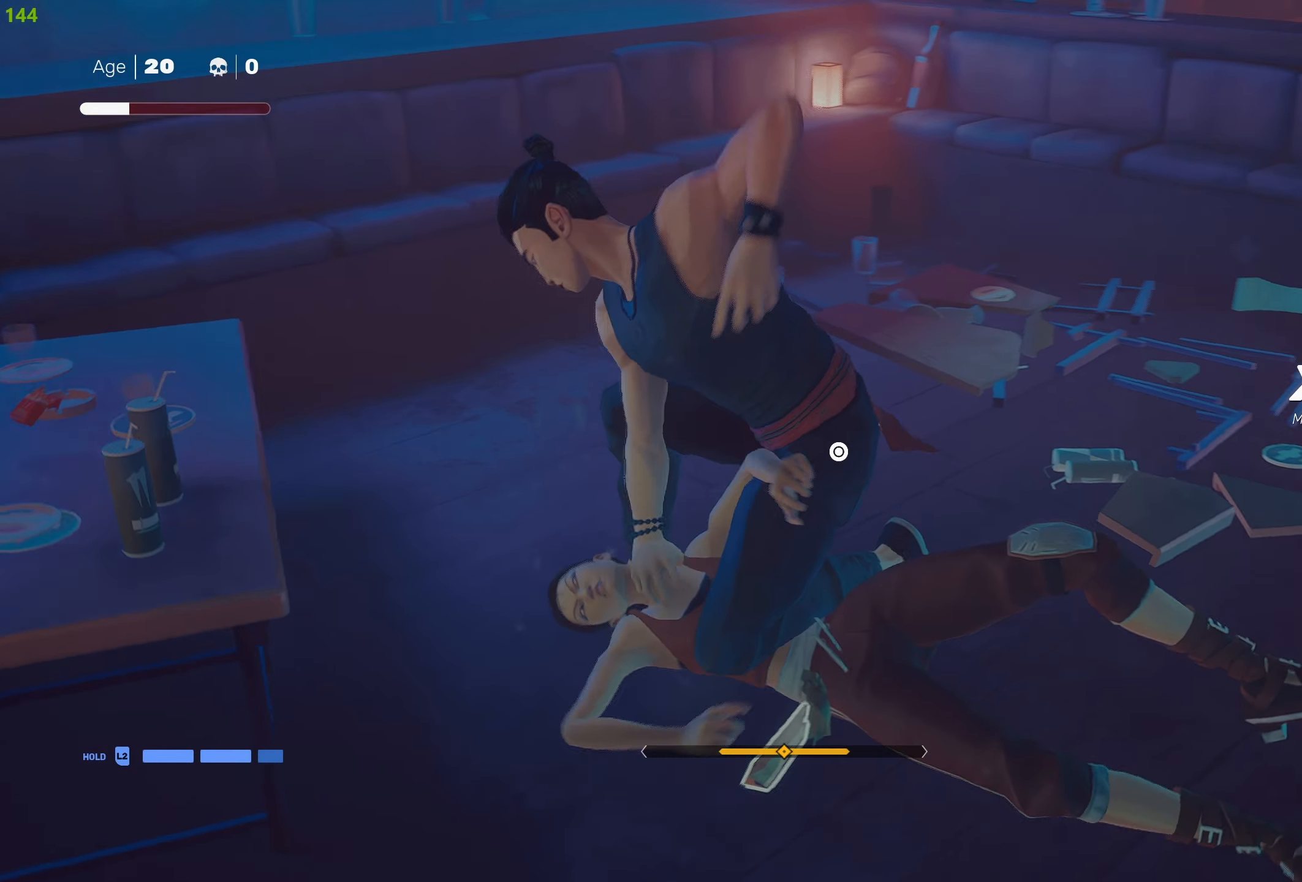
{"buttons": [], "left_stick": "center", "right_stick": "center", "events": []}
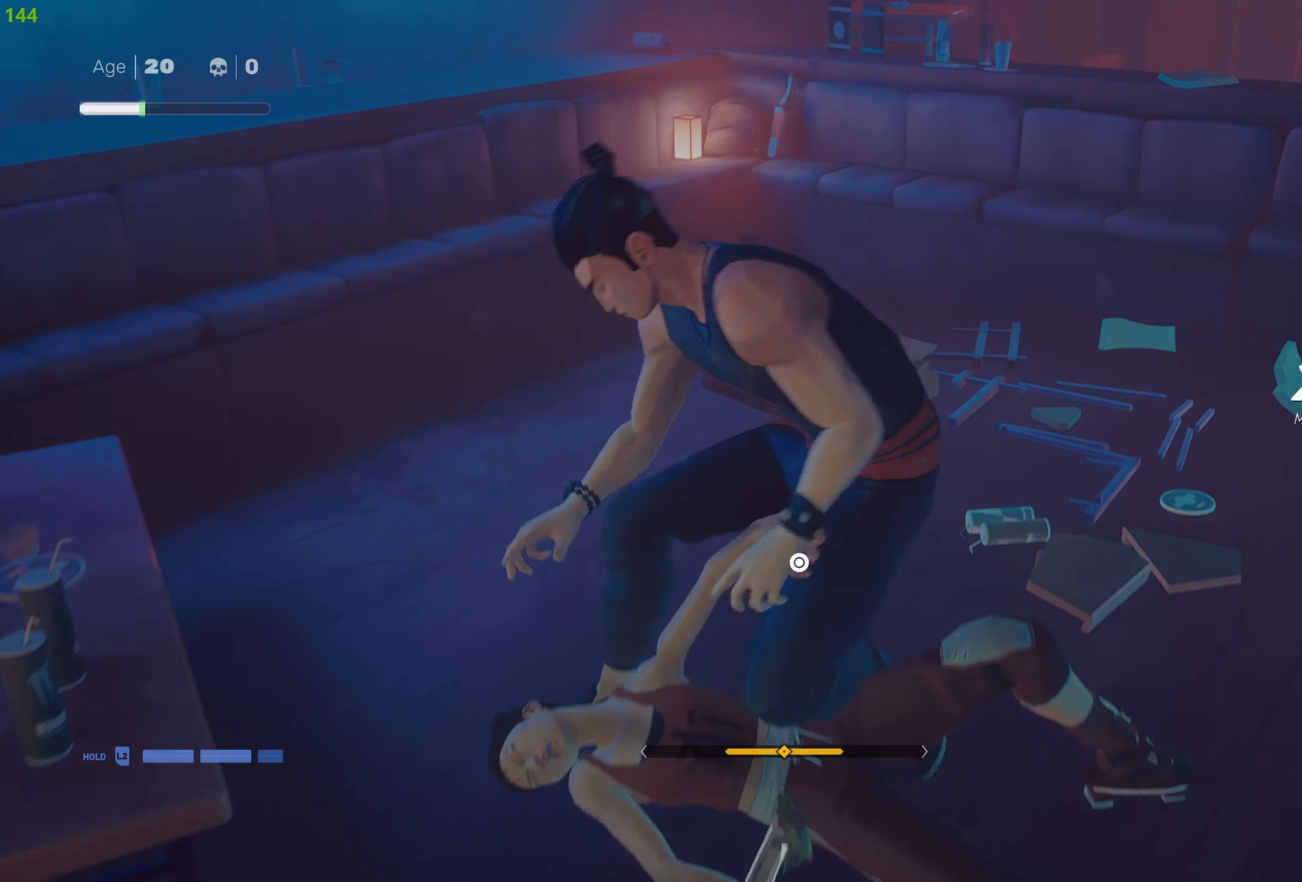
{"buttons": [], "left_stick": "right", "right_stick": "center", "events": [[183, "CIRCLE", "down"], [283, "CIRCLE", "up"], [333, "CIRCLE", "down"], [400, "left_stick", "right"], [433, "CIRCLE", "up"]]}
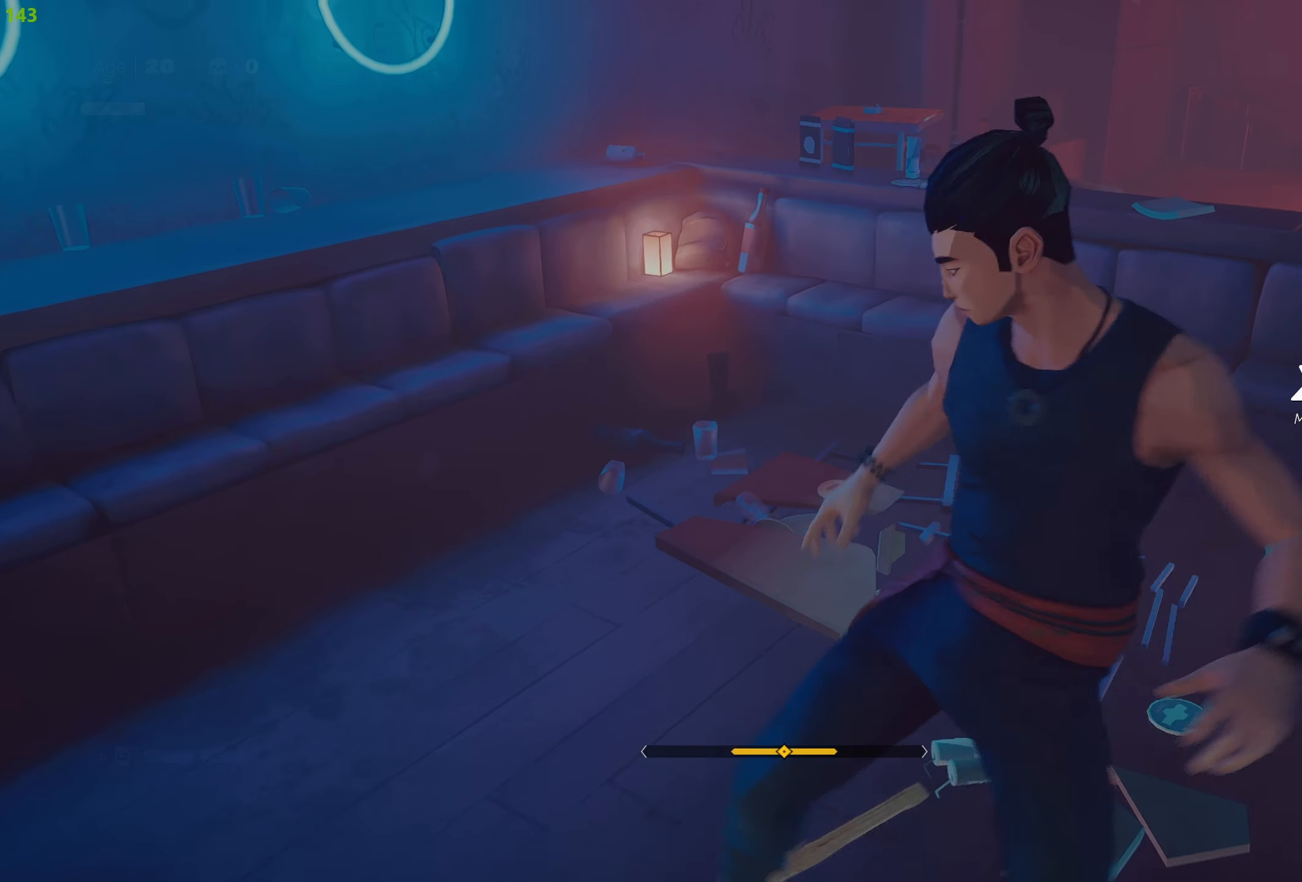
{"buttons": ["R2"], "left_stick": "up-right", "right_stick": "right", "events": [[100, "right_stick", "right"], [333, "R2", "down"], [400, "left_stick", "up-right"]]}
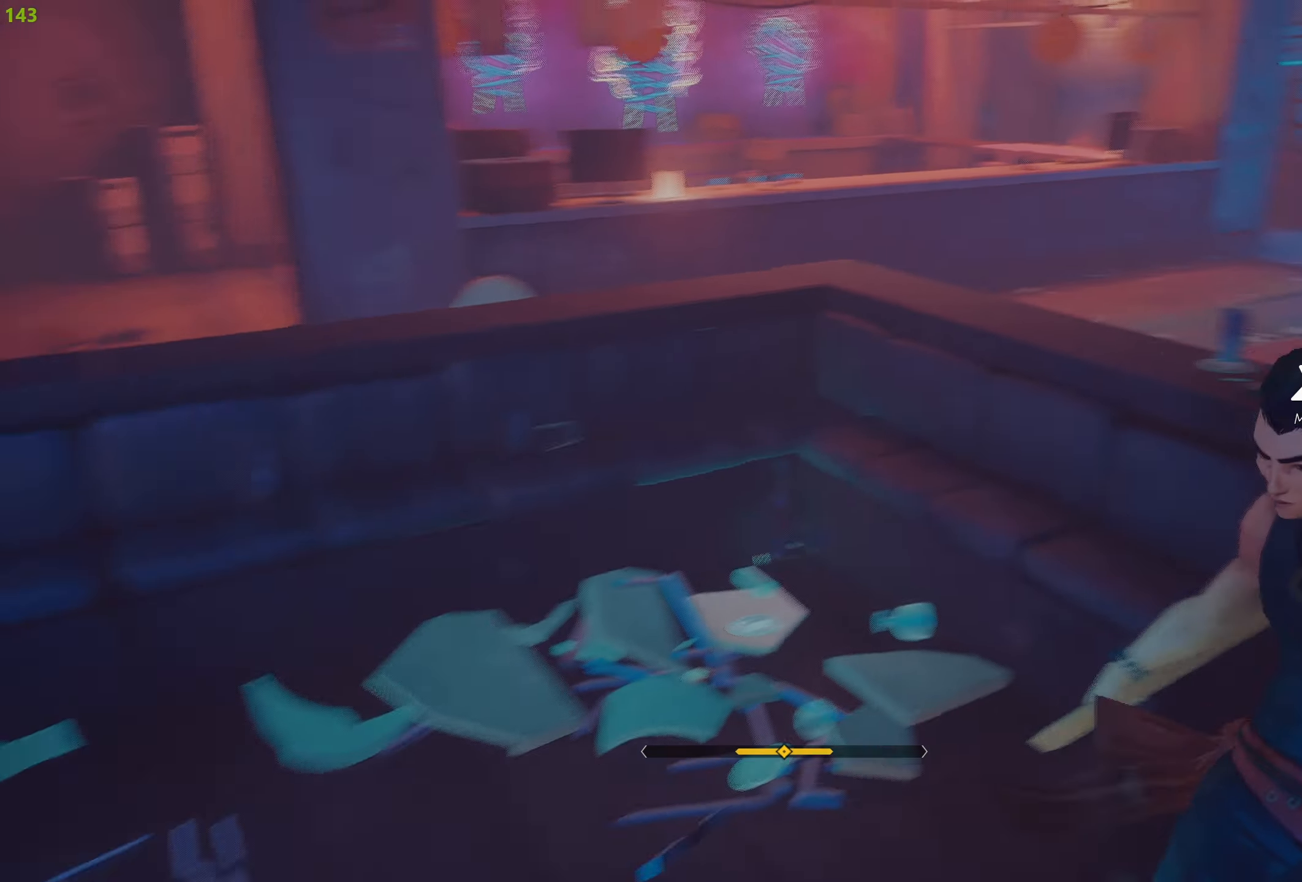
{"buttons": ["R2"], "left_stick": "up-left", "right_stick": "center", "events": [[233, "right_stick", "center"], [267, "left_stick", "up"], [400, "left_stick", "up-left"]]}
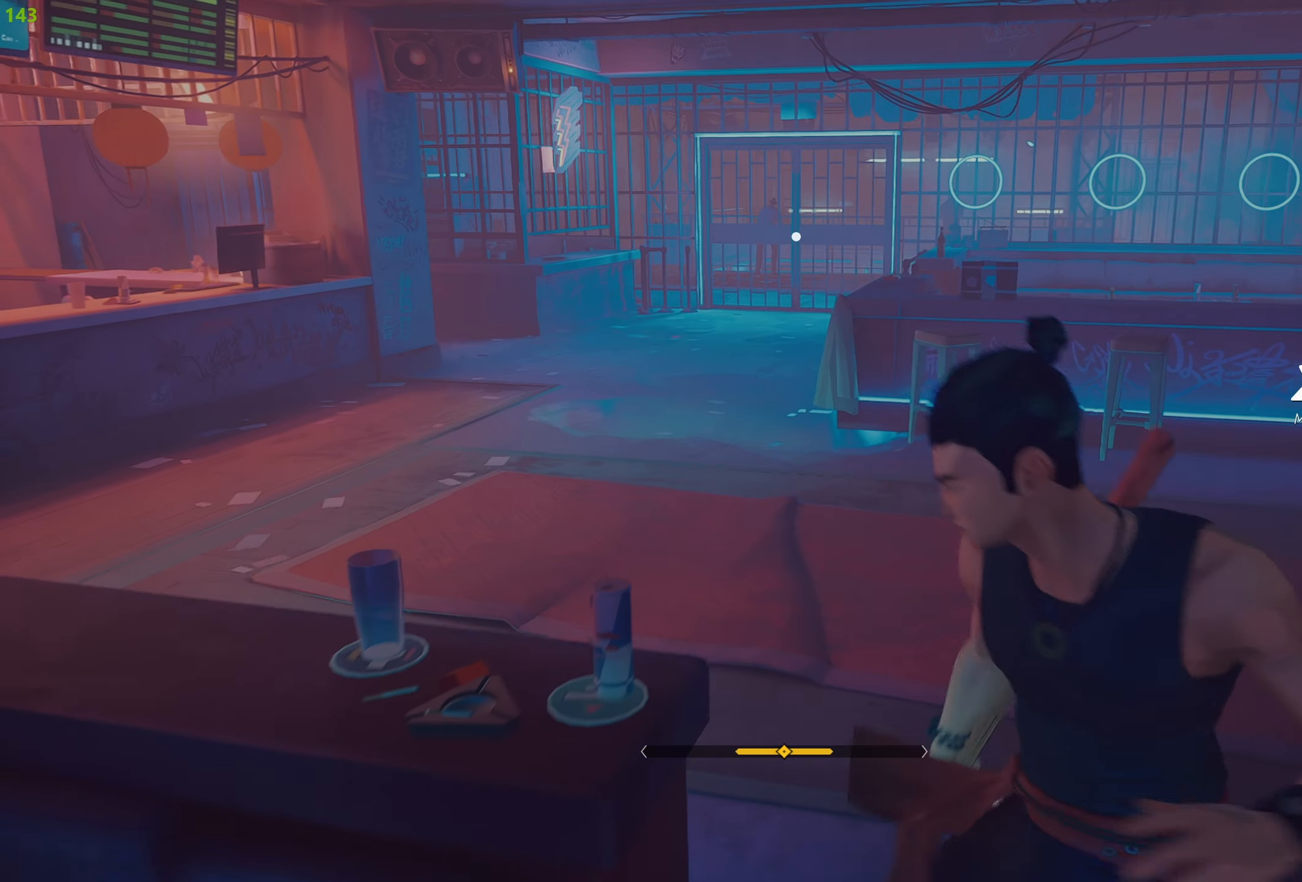
{"buttons": ["R2"], "left_stick": "up-left", "right_stick": "up-right", "events": [[467, "right_stick", "up-right"]]}
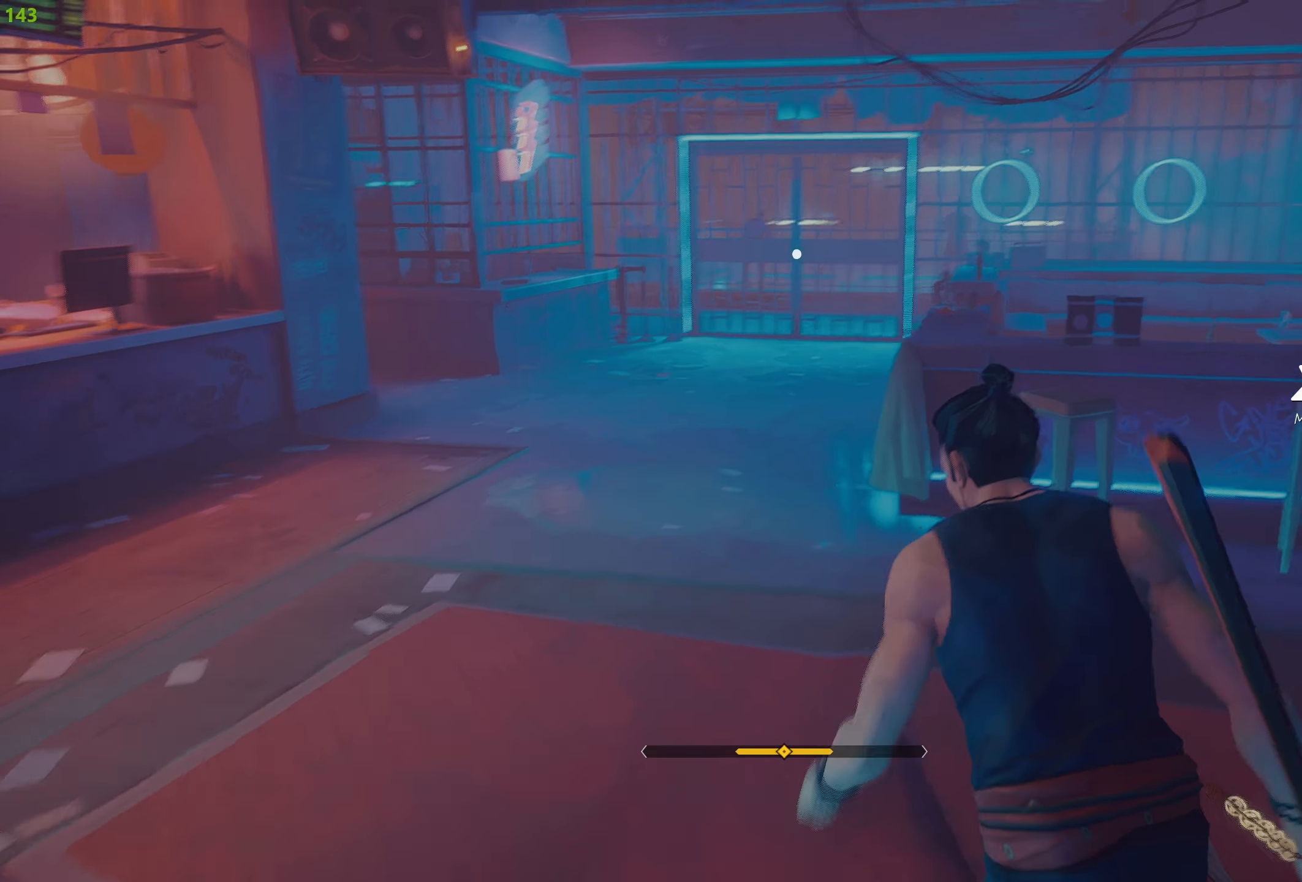
{"buttons": ["R2"], "left_stick": "up-left", "right_stick": "center", "events": [[83, "right_stick", "center"]]}
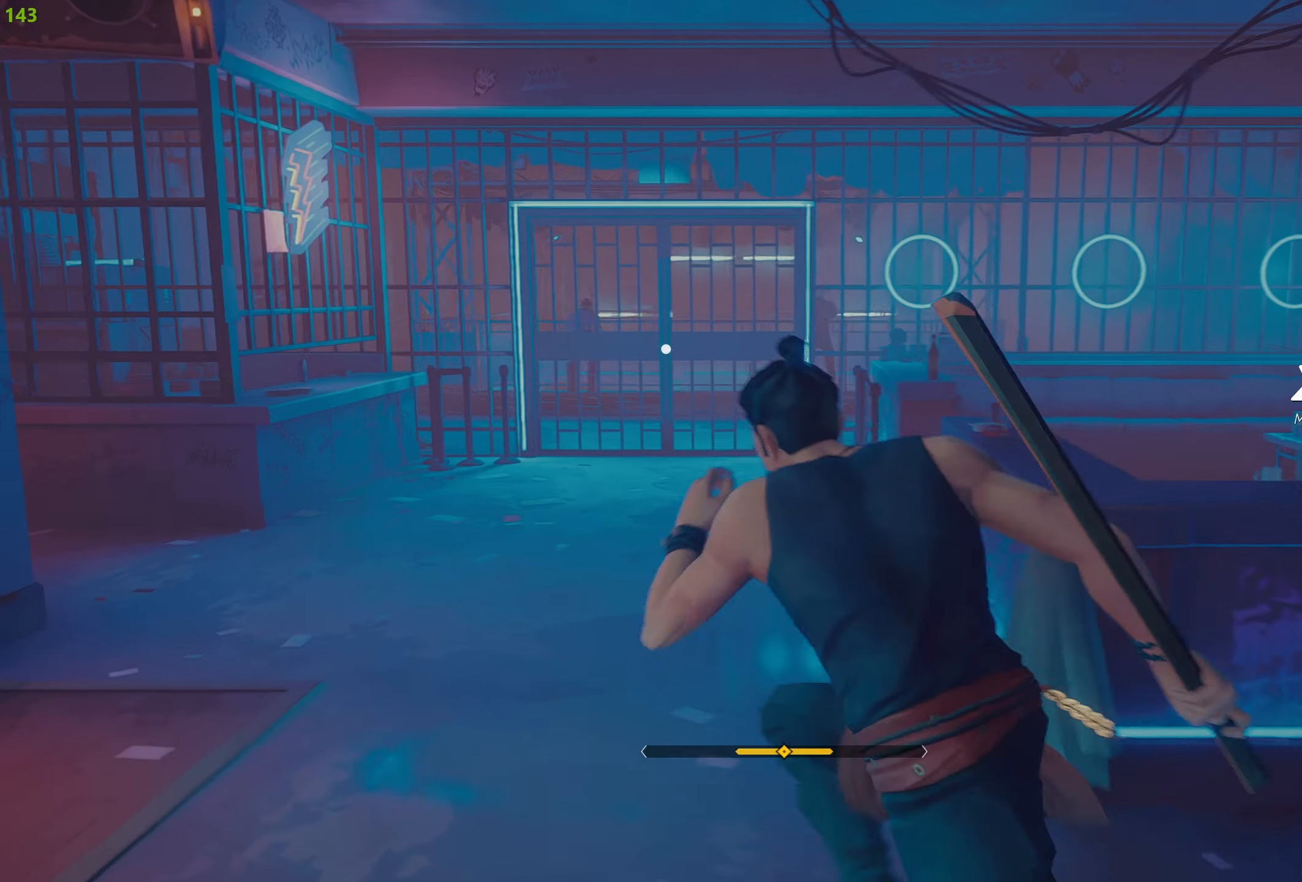
{"buttons": ["R2"], "left_stick": "left", "right_stick": "up-left", "events": [[33, "TRIANGLE", "down"], [100, "TRIANGLE", "up"], [167, "left_stick", "left"], [267, "right_stick", "left"], [500, "right_stick", "up-left"]]}
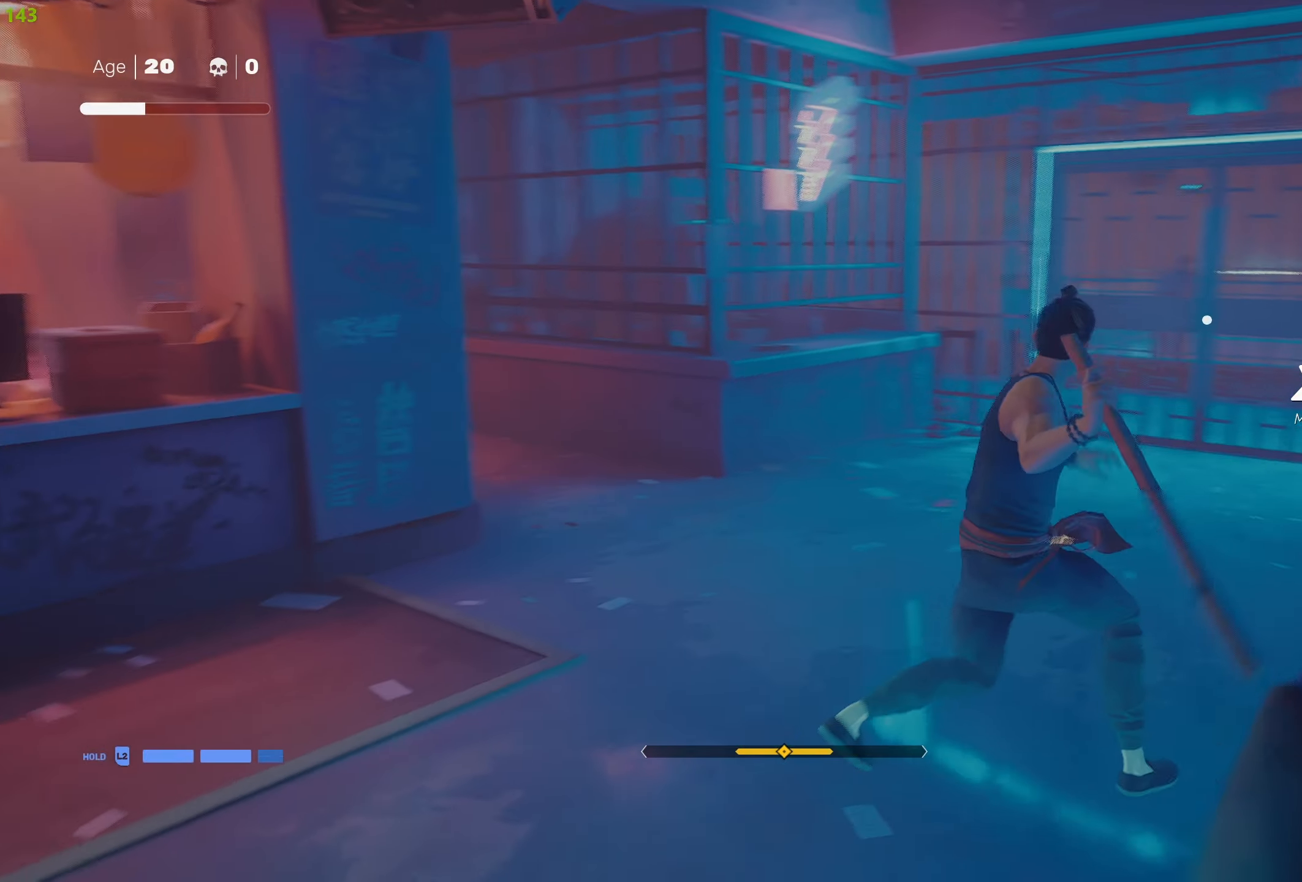
{"buttons": ["R2"], "left_stick": "up-left", "right_stick": "left", "events": [[33, "left_stick", "up-left"], [50, "R2", "up"], [100, "right_stick", "left"], [183, "R1", "down"], [300, "R1", "up"], [467, "R2", "down"]]}
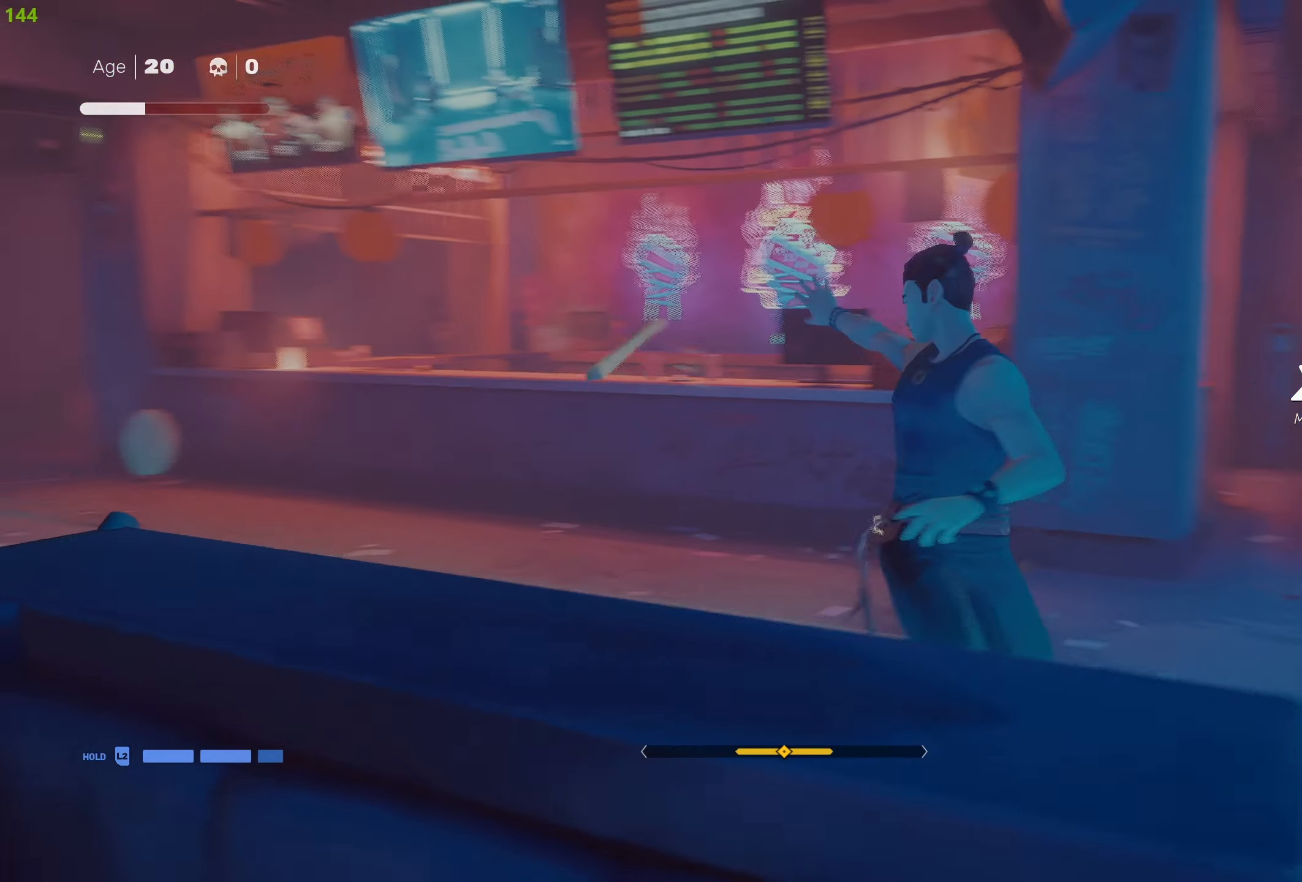
{"buttons": ["R2"], "left_stick": "up", "right_stick": "center", "events": [[83, "left_stick", "up"], [150, "right_stick", "center"]]}
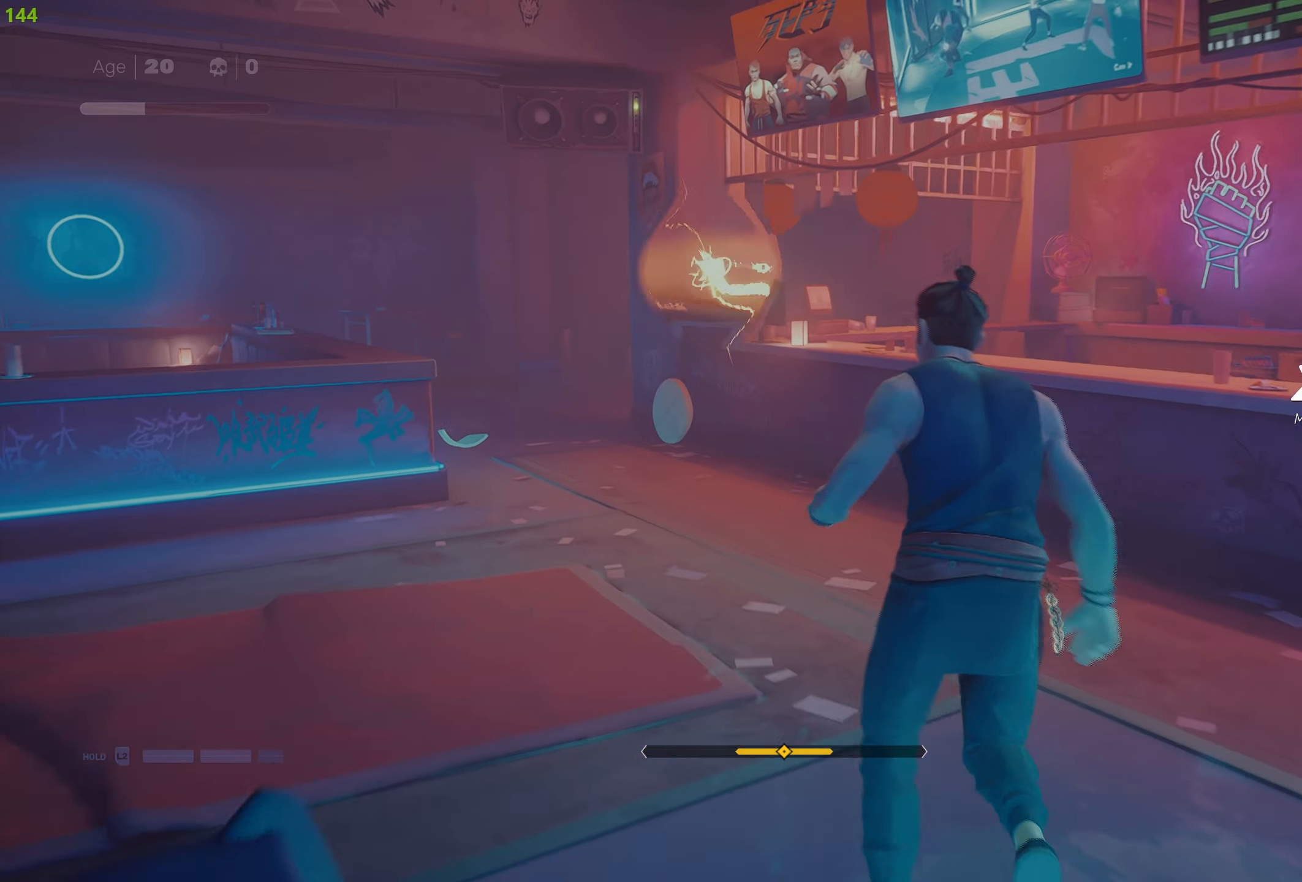
{"buttons": ["R2"], "left_stick": "up", "right_stick": "center", "events": [[350, "CROSS", "down"], [450, "CROSS", "up"]]}
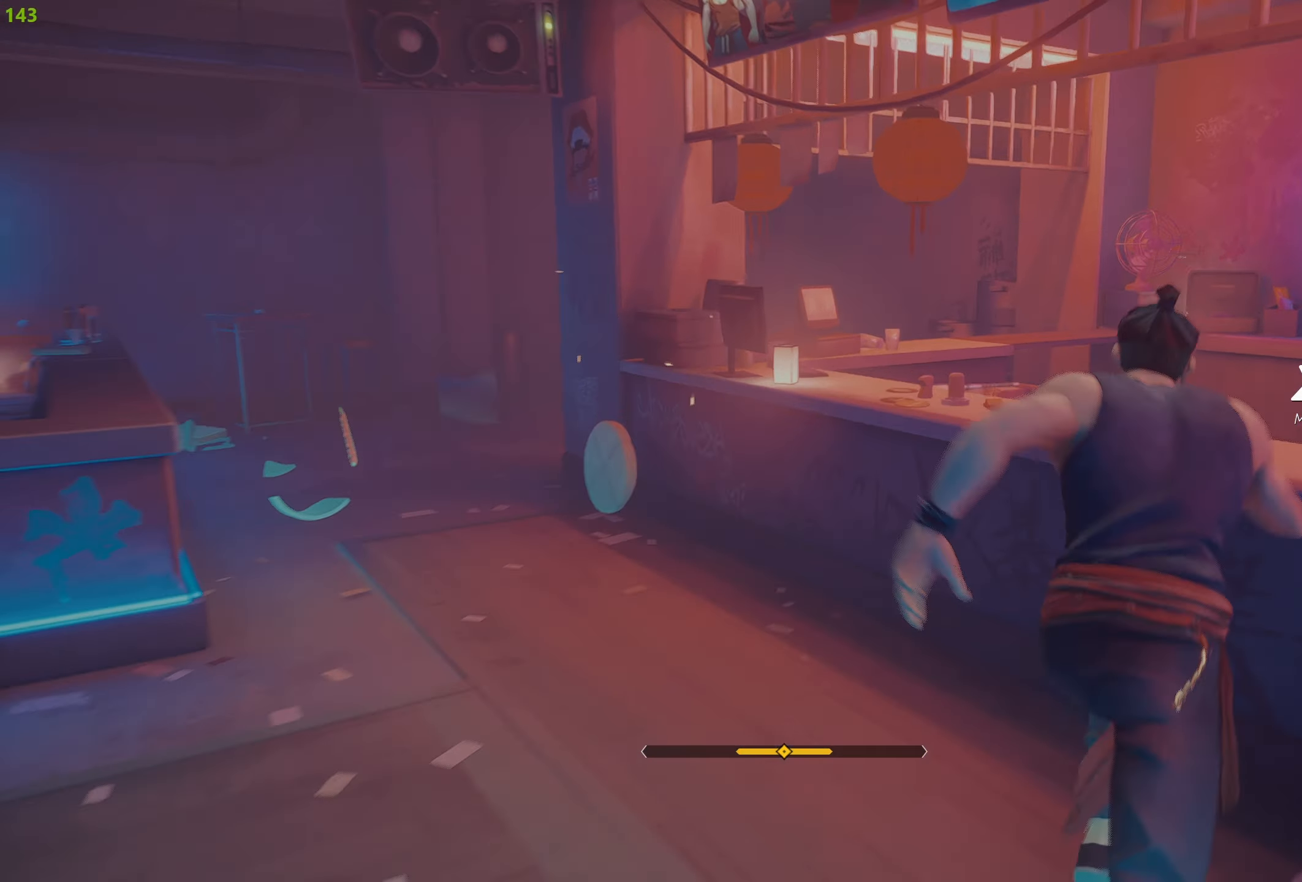
{"buttons": ["R2"], "left_stick": "up", "right_stick": "down-left", "events": [[17, "CROSS", "down"], [100, "CROSS", "up"], [183, "CROSS", "down"], [217, "CROSS", "up"], [283, "right_stick", "down-left"]]}
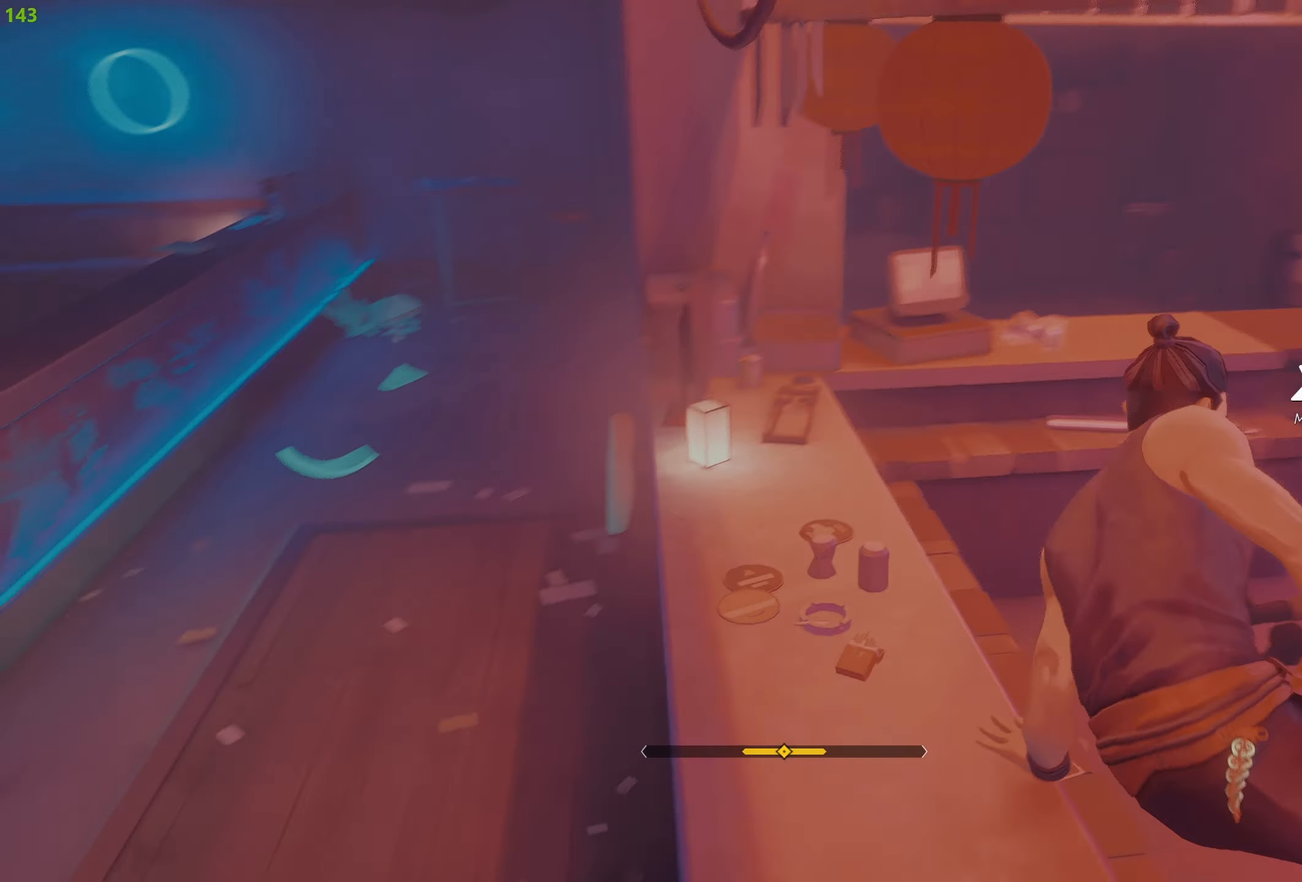
{"buttons": ["R2"], "left_stick": "up", "right_stick": "center", "events": [[133, "right_stick", "center"]]}
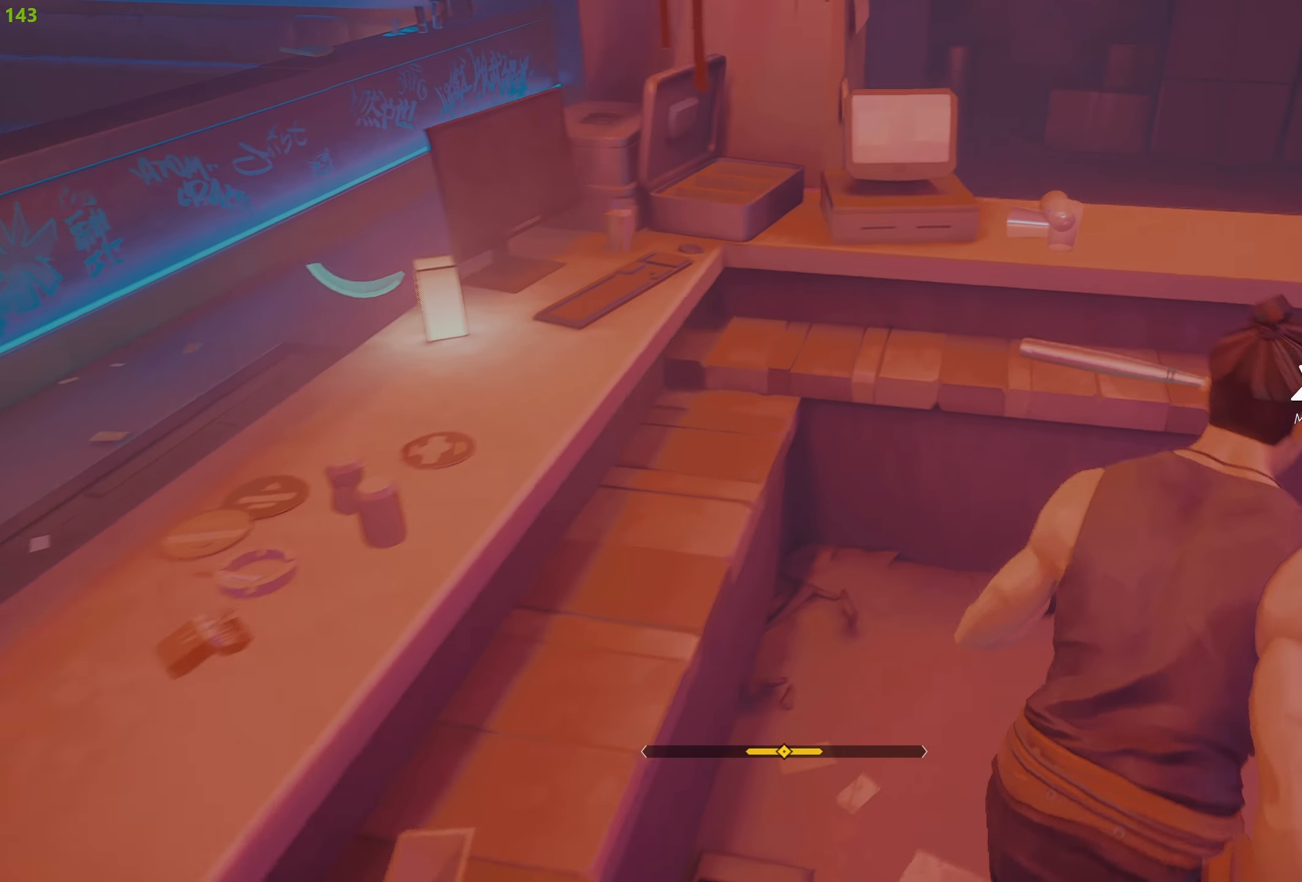
{"buttons": ["CROSS", "R2"], "left_stick": "down-left", "right_stick": "center", "events": [[50, "CIRCLE", "down"], [117, "CIRCLE", "up"], [217, "CIRCLE", "down"], [217, "left_stick", "down-left"], [300, "CIRCLE", "up"], [417, "CROSS", "down"]]}
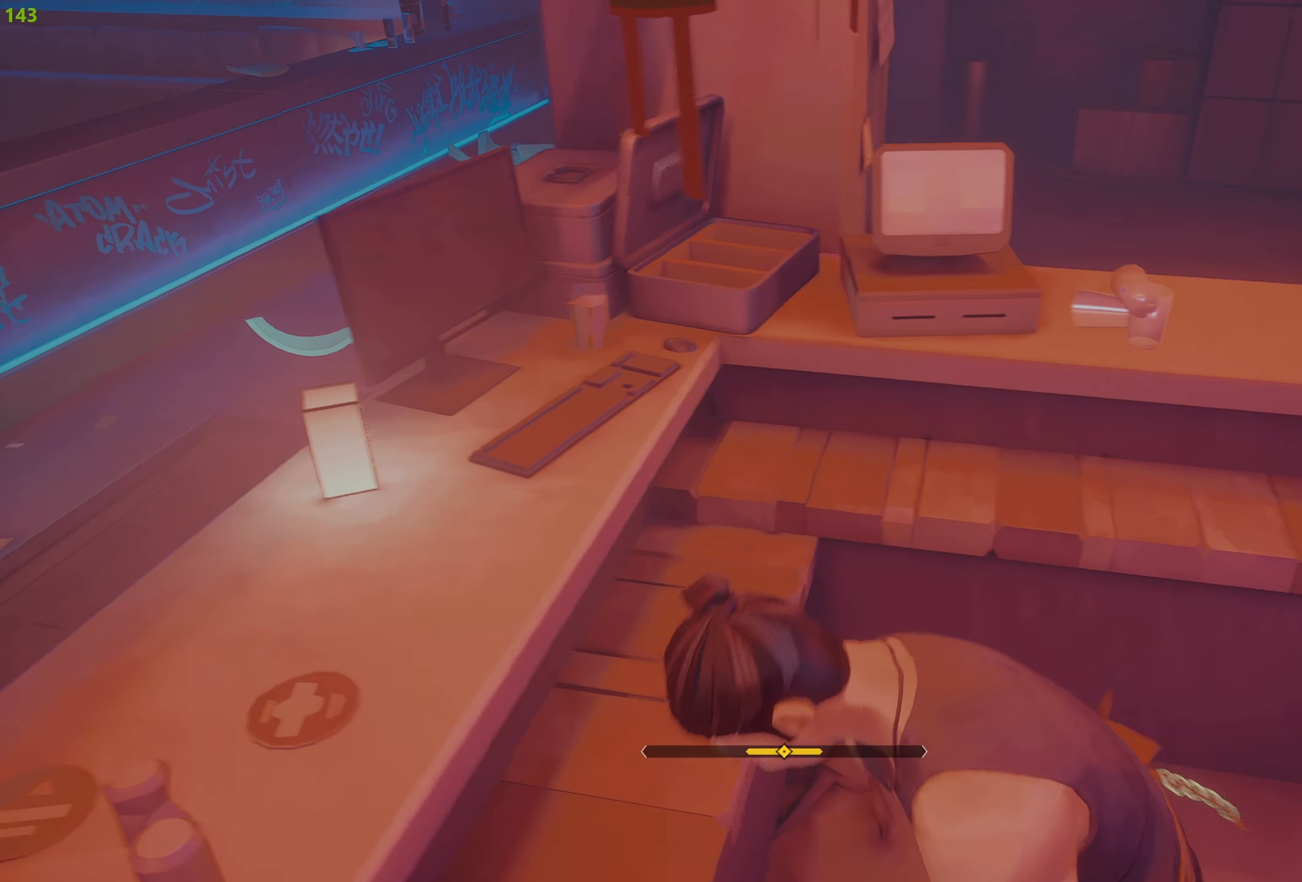
{"buttons": ["R2"], "left_stick": "up-left", "right_stick": "left", "events": [[17, "CROSS", "up"], [84, "CROSS", "down"], [184, "CROSS", "up"], [267, "right_stick", "left"], [350, "left_stick", "left"], [467, "left_stick", "up-left"]]}
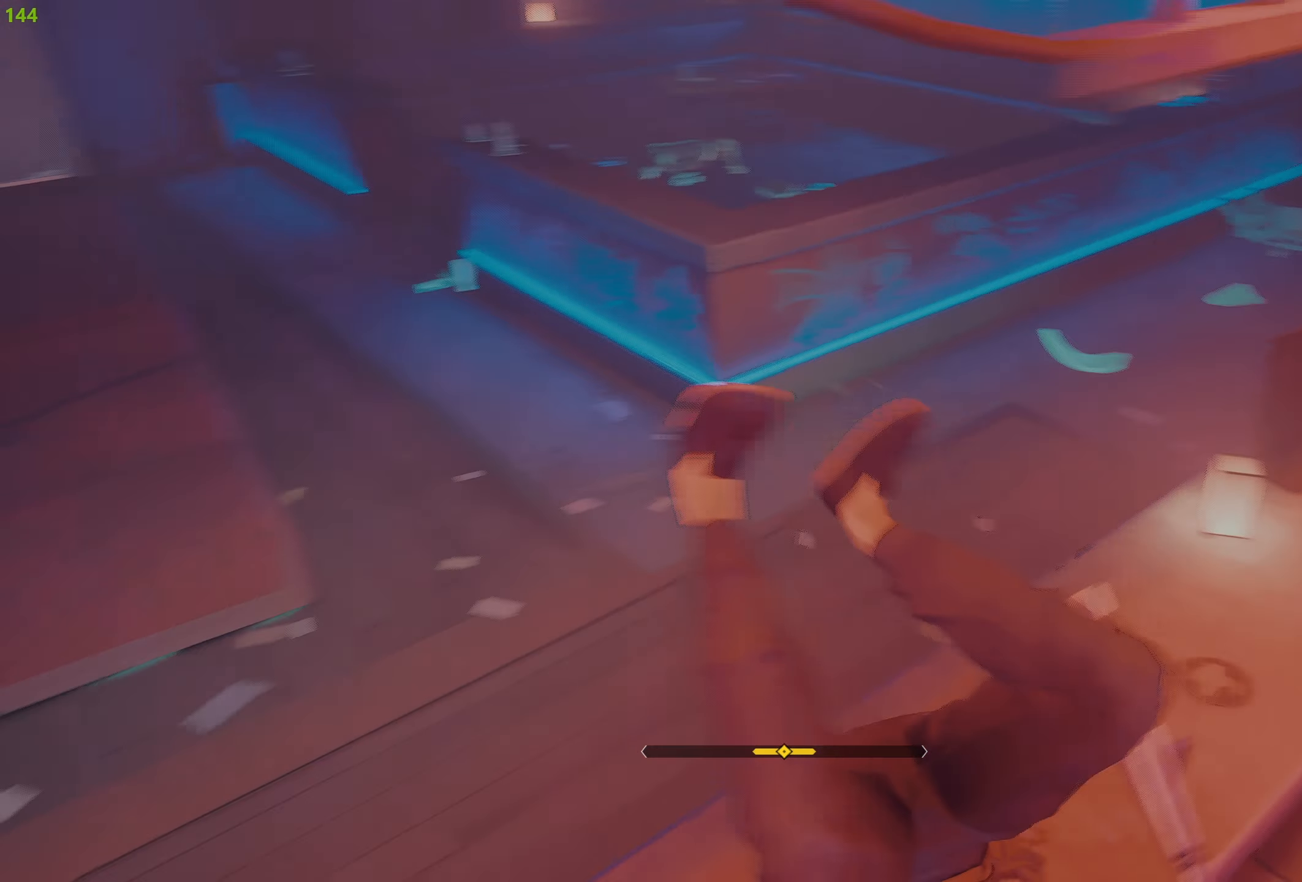
{"buttons": ["R2"], "left_stick": "up", "right_stick": "up-left", "events": [[267, "left_stick", "up"], [384, "right_stick", "up-left"]]}
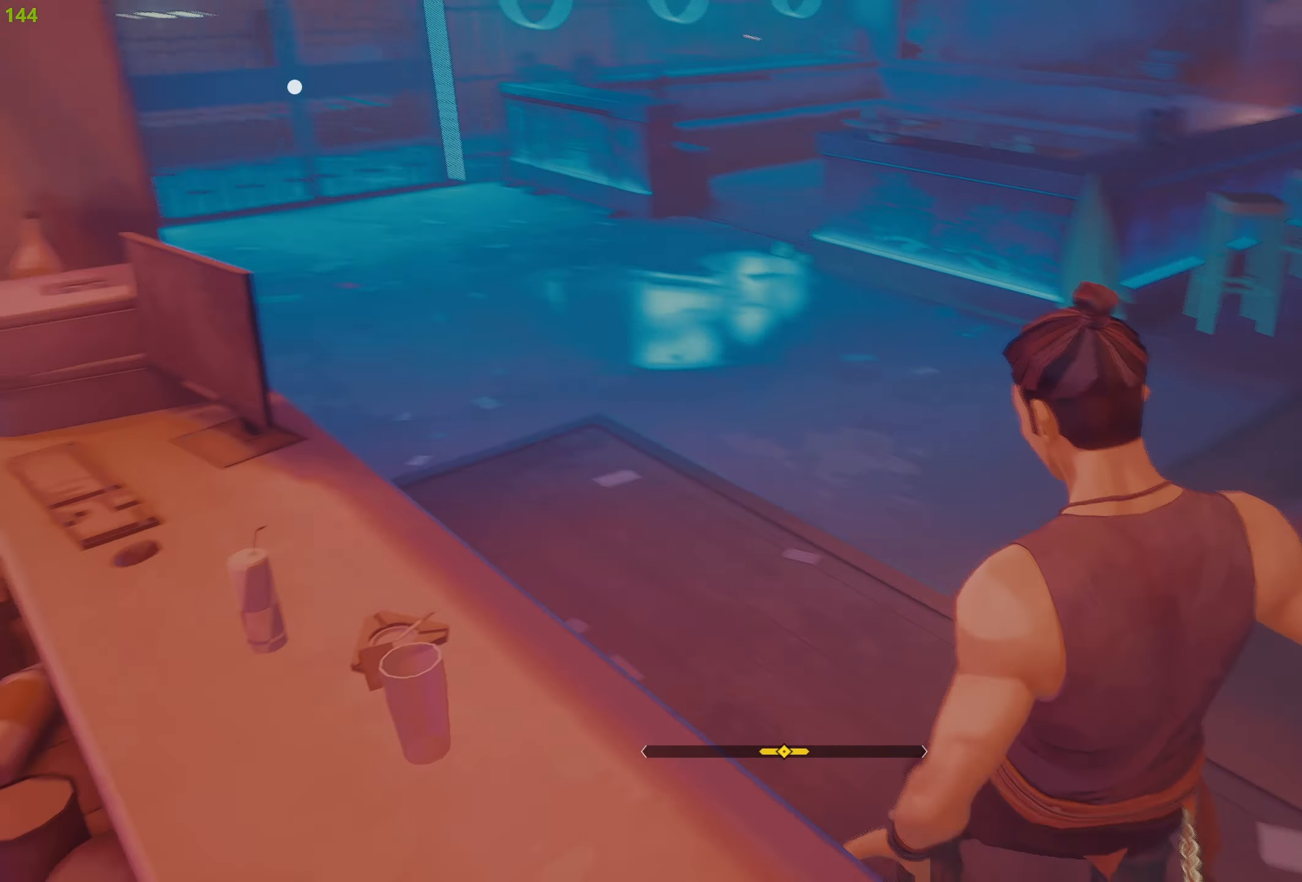
{"buttons": ["R2"], "left_stick": "up", "right_stick": "center", "events": [[250, "right_stick", "center"]]}
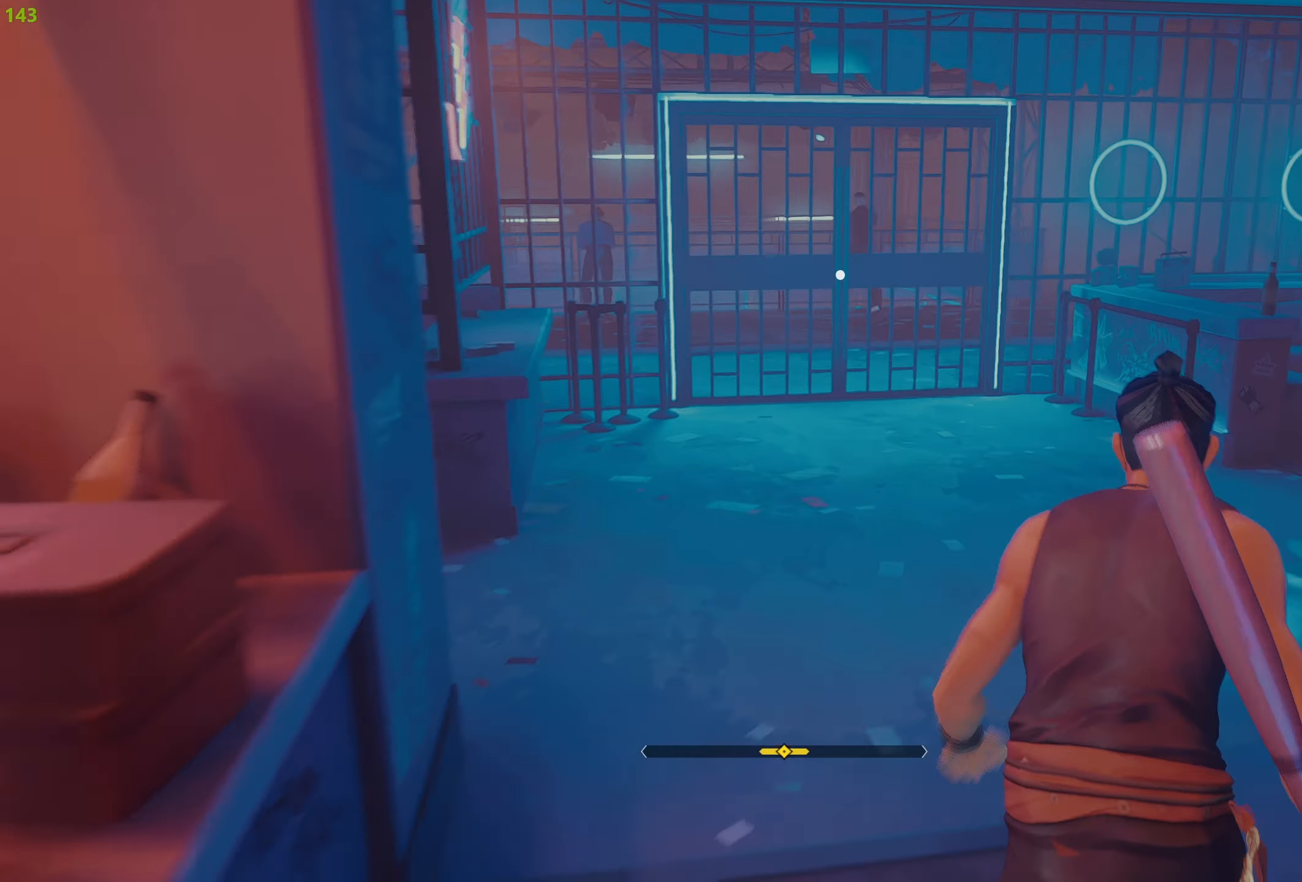
{"buttons": ["R2"], "left_stick": "up", "right_stick": "center", "events": []}
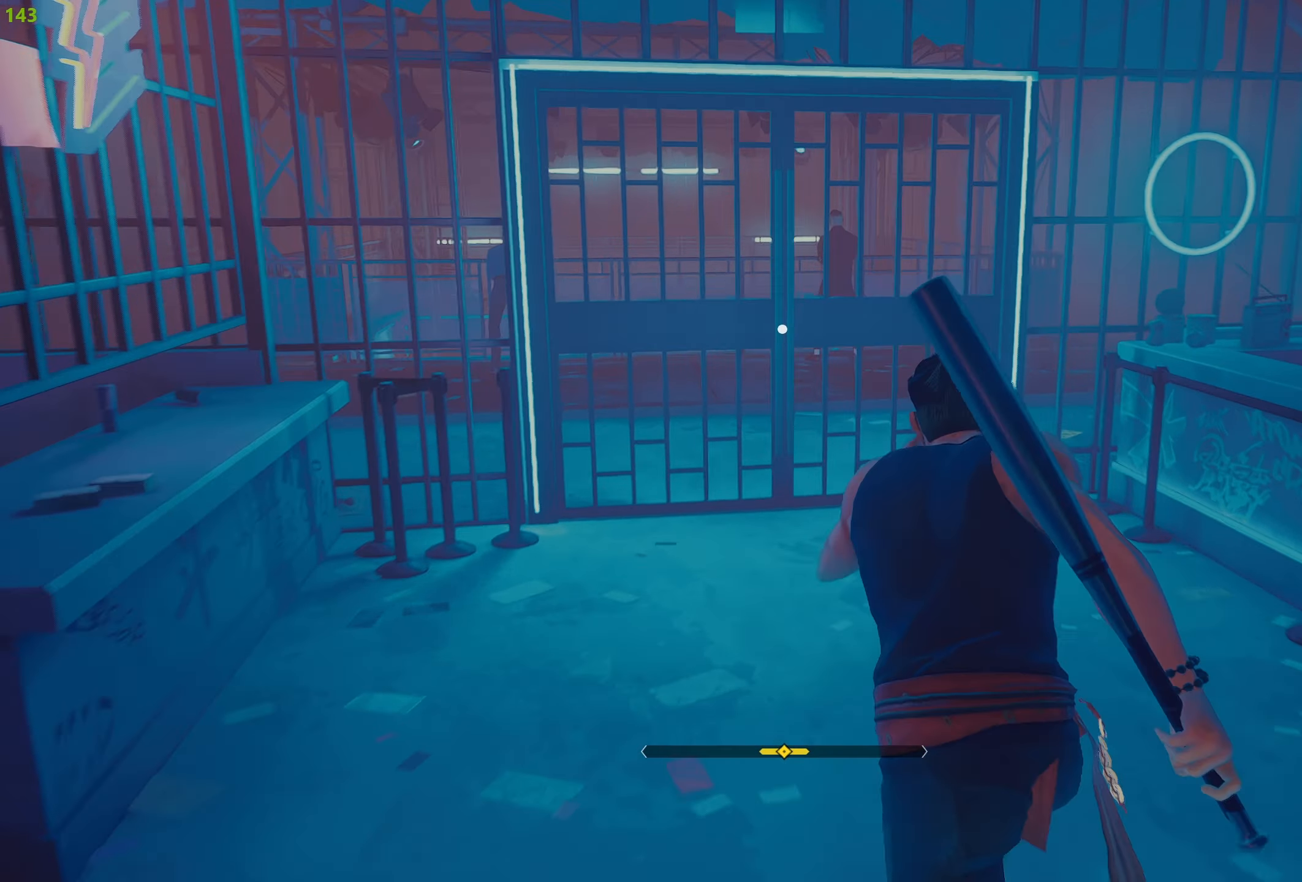
{"buttons": ["R2"], "left_stick": "up", "right_stick": "center", "events": [[34, "CROSS", "down"], [134, "CROSS", "up"], [217, "CROSS", "down"], [300, "CROSS", "up"], [384, "CROSS", "down"], [450, "CROSS", "up"]]}
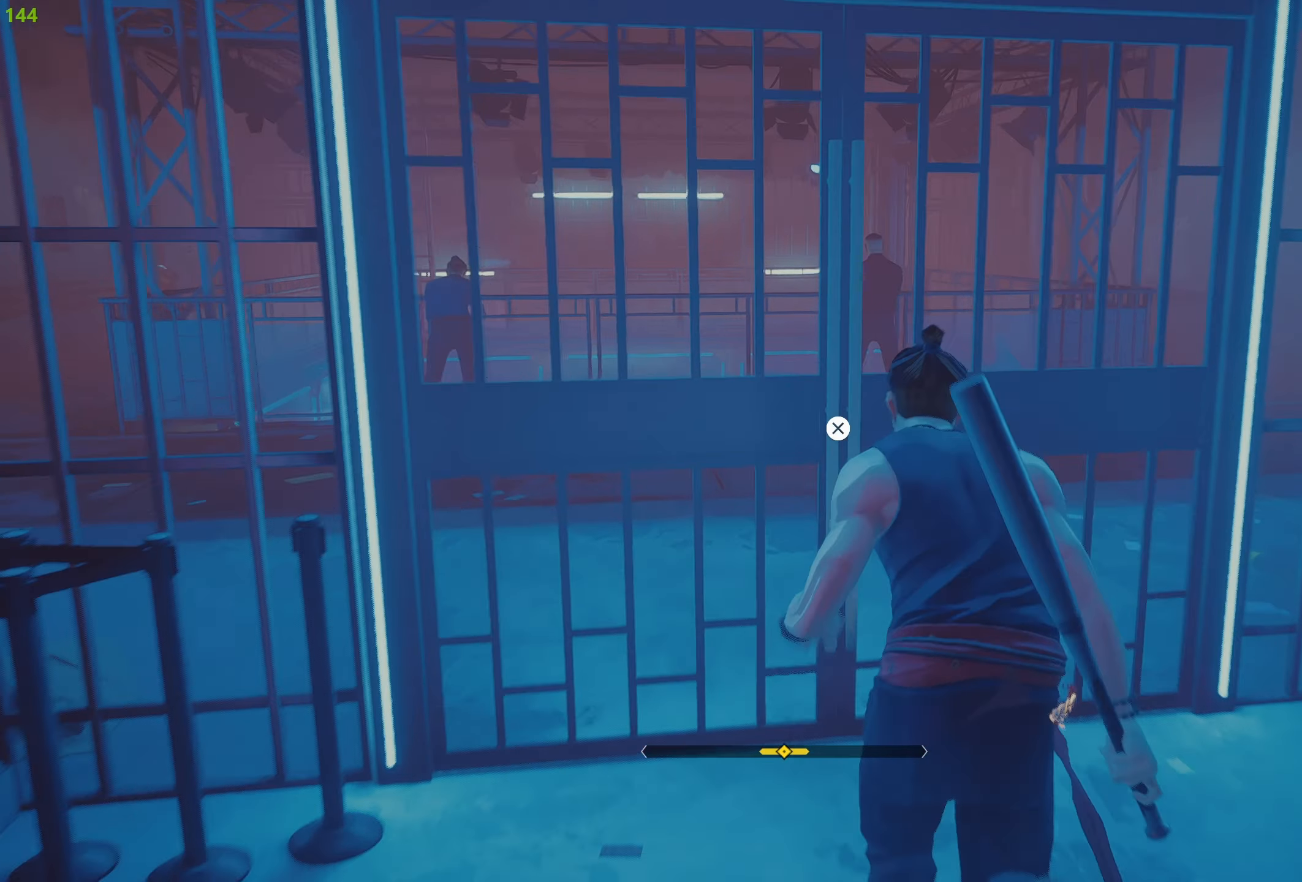
{"buttons": ["R2"], "left_stick": "up", "right_stick": "center", "events": [[34, "CROSS", "down"], [100, "CROSS", "up"], [167, "CROSS", "down"], [284, "CROSS", "up"]]}
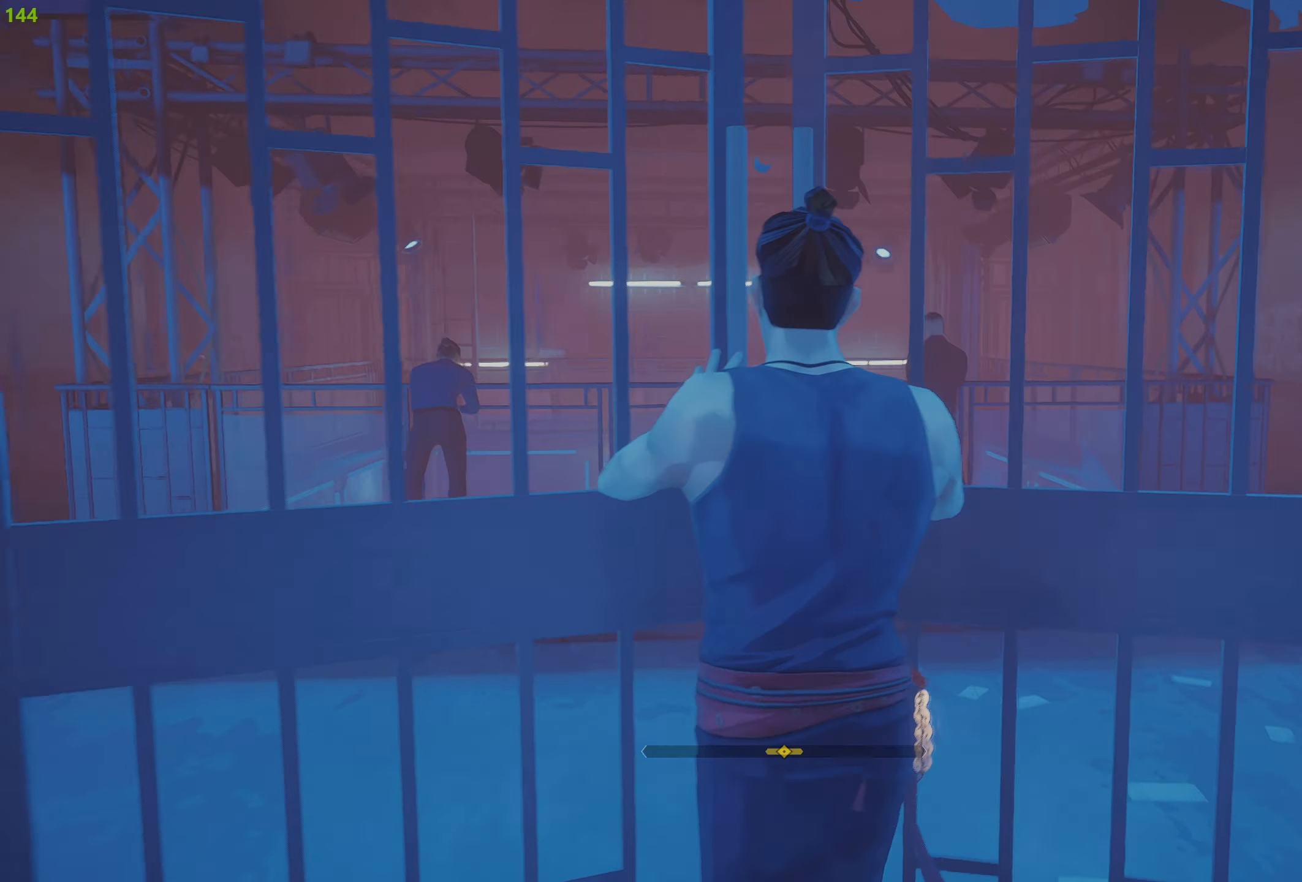
{"buttons": ["R2"], "left_stick": "up-right", "right_stick": "center", "events": [[417, "left_stick", "up-right"]]}
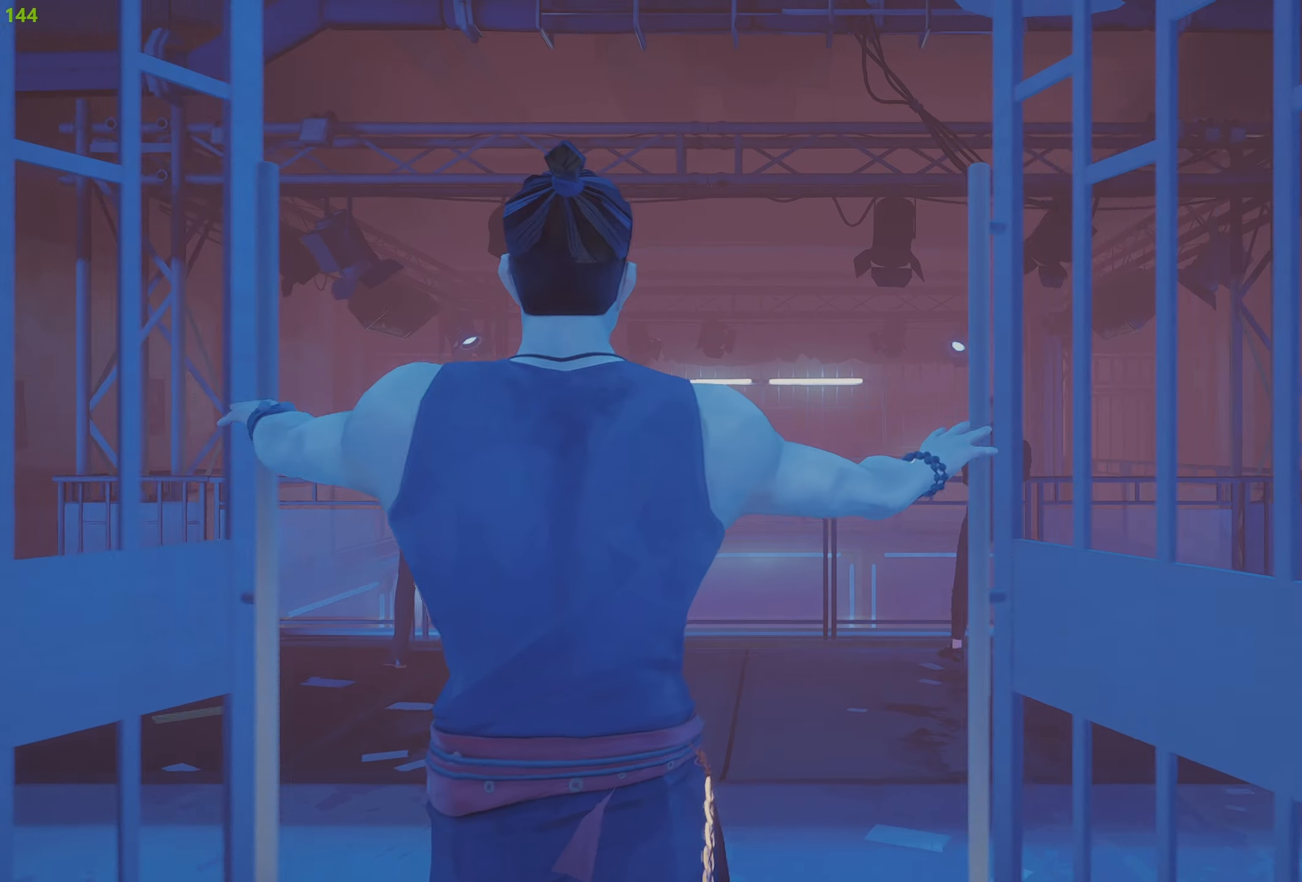
{"buttons": ["R2"], "left_stick": "up-right", "right_stick": "center", "events": []}
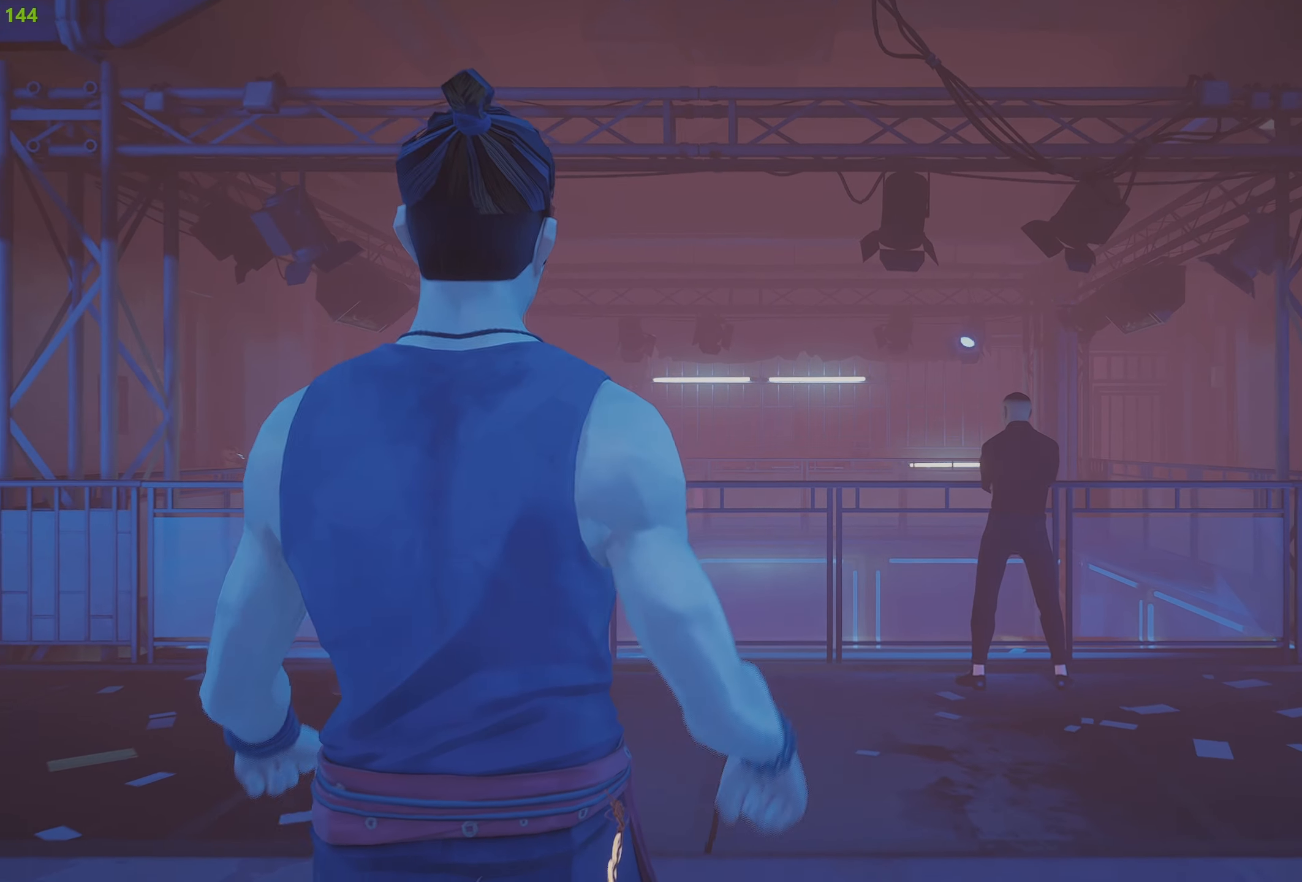
{"buttons": ["R2"], "left_stick": "up-right", "right_stick": "center", "events": []}
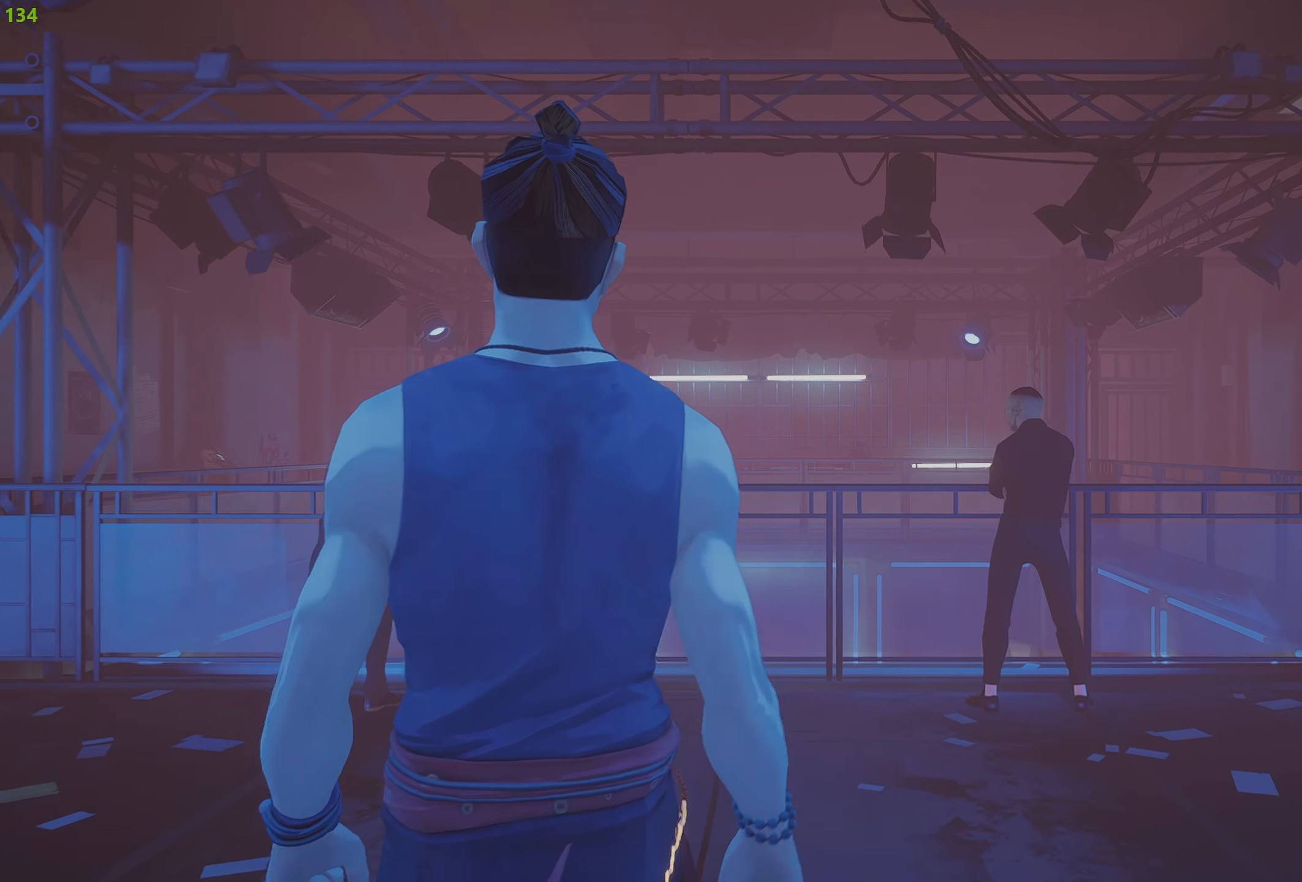
{"buttons": ["R2"], "left_stick": "up-right", "right_stick": "down", "events": [[283, "right_stick", "down"]]}
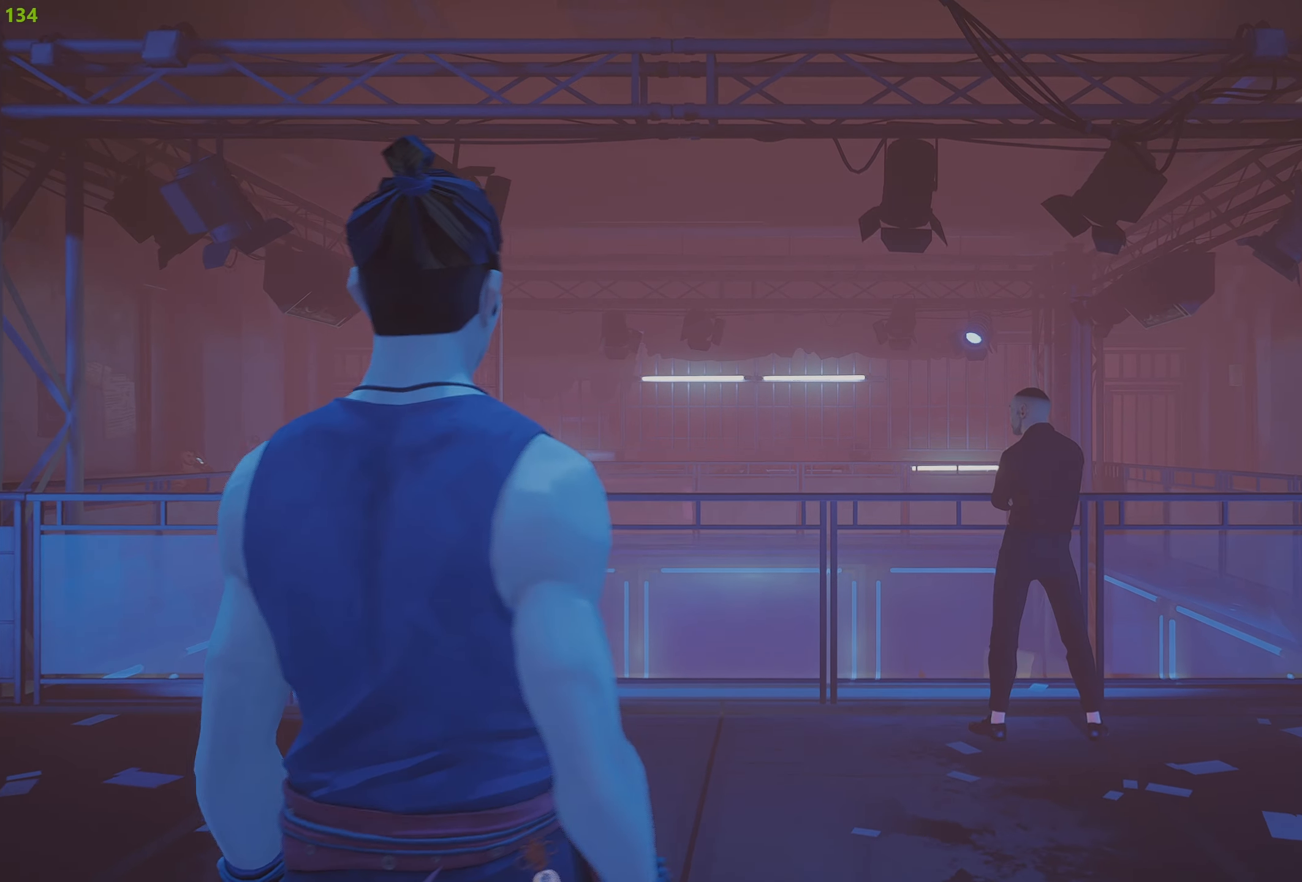
{"buttons": ["R2"], "left_stick": "up-right", "right_stick": "center", "events": [[366, "right_stick", "center"]]}